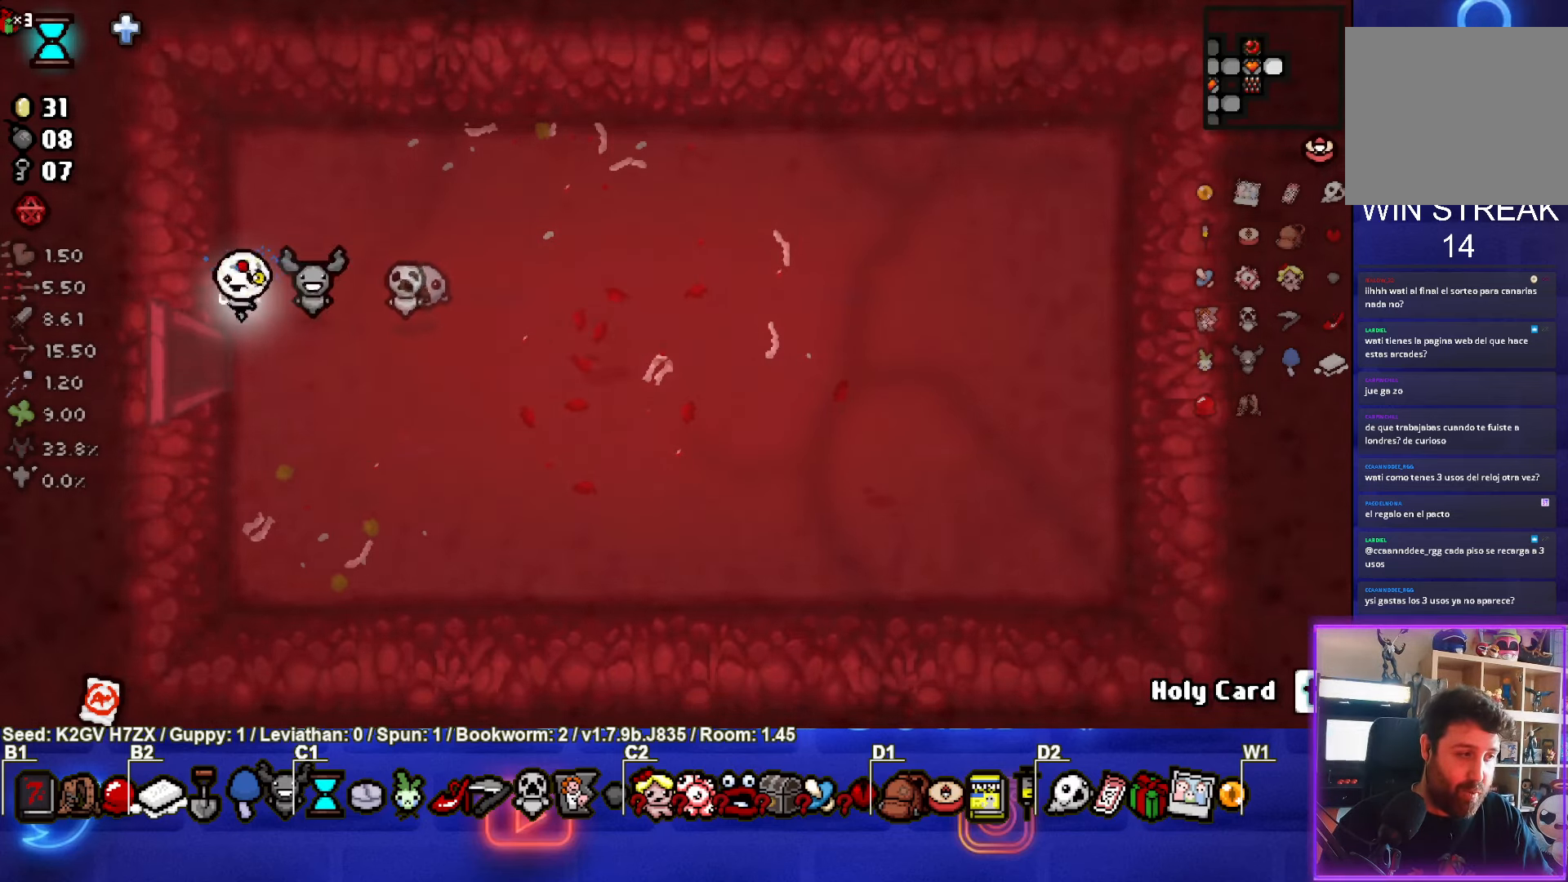
Gameplay with a controller (PlayStation layout); each line is a JSON object with the inputs held at the frame after it. "events" lists button and stick changes between this image and that frame as [ms after this image, input, new state], when the widget could be followed in between. Not read: right_stick.
{"buttons": [], "left_stick": "left", "events": [[117, "left_stick", "down-left"], [267, "left_stick", "left"]]}
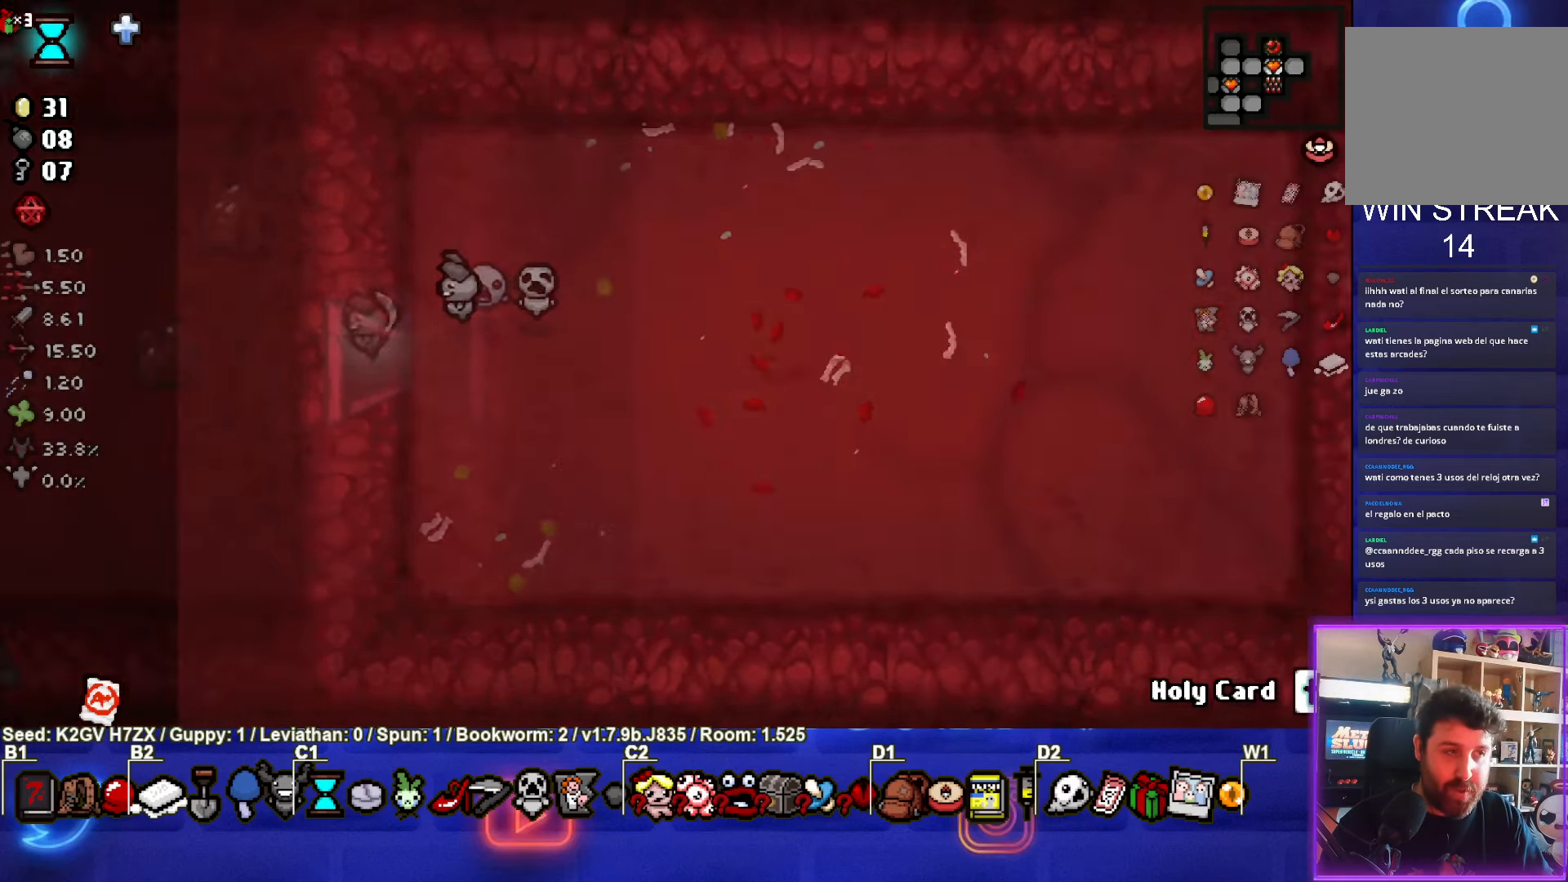
{"buttons": [], "left_stick": "left", "events": [[33, "left_stick", "center"], [217, "left_stick", "left"]]}
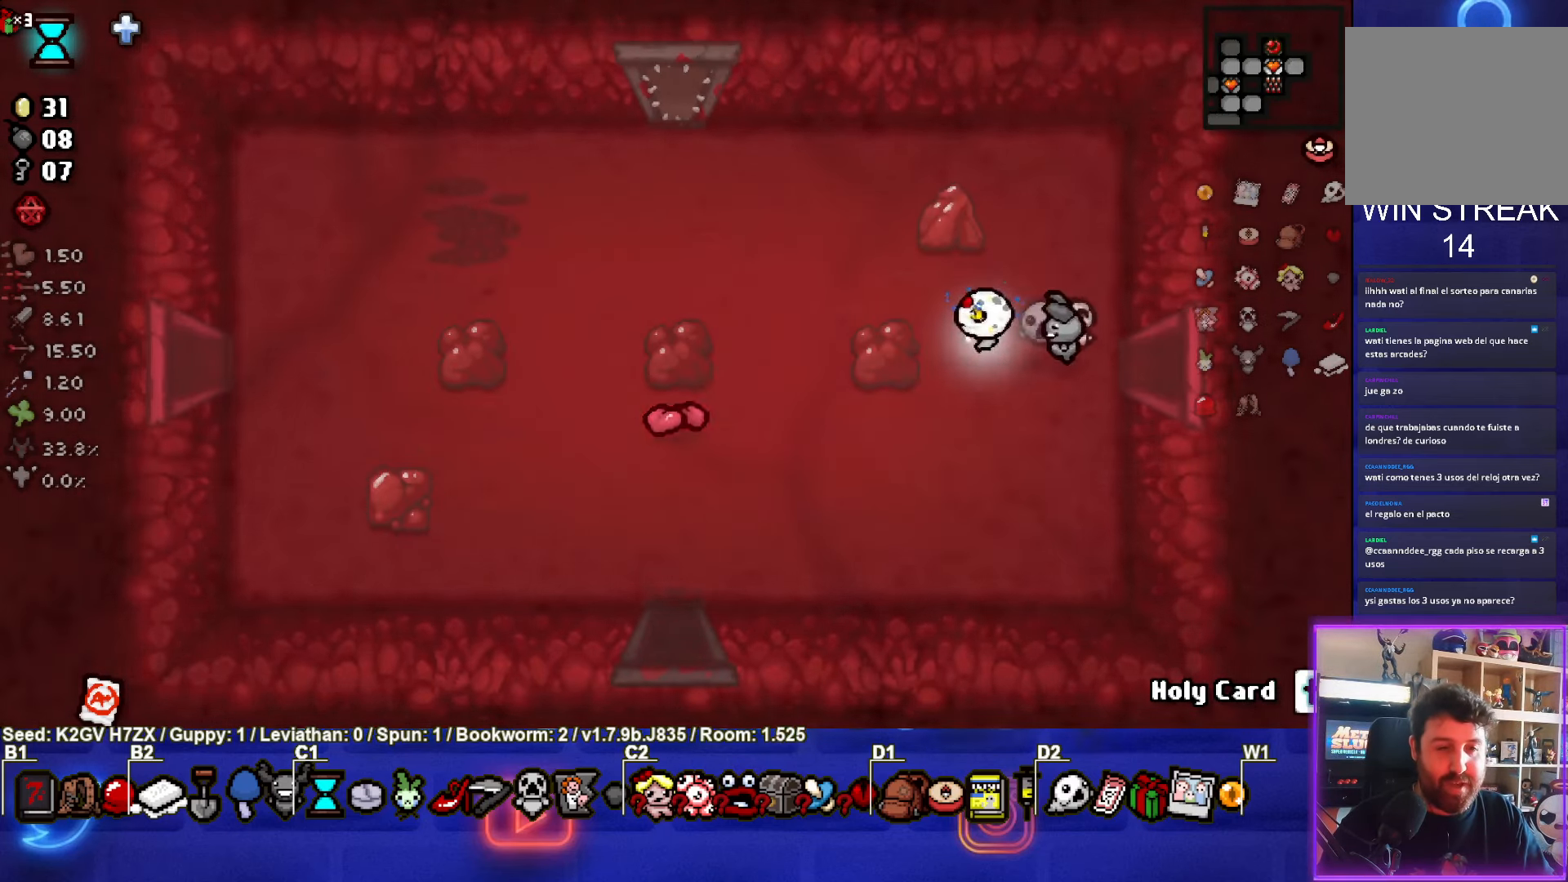
{"buttons": [], "left_stick": "down-left", "events": [[450, "left_stick", "down-left"]]}
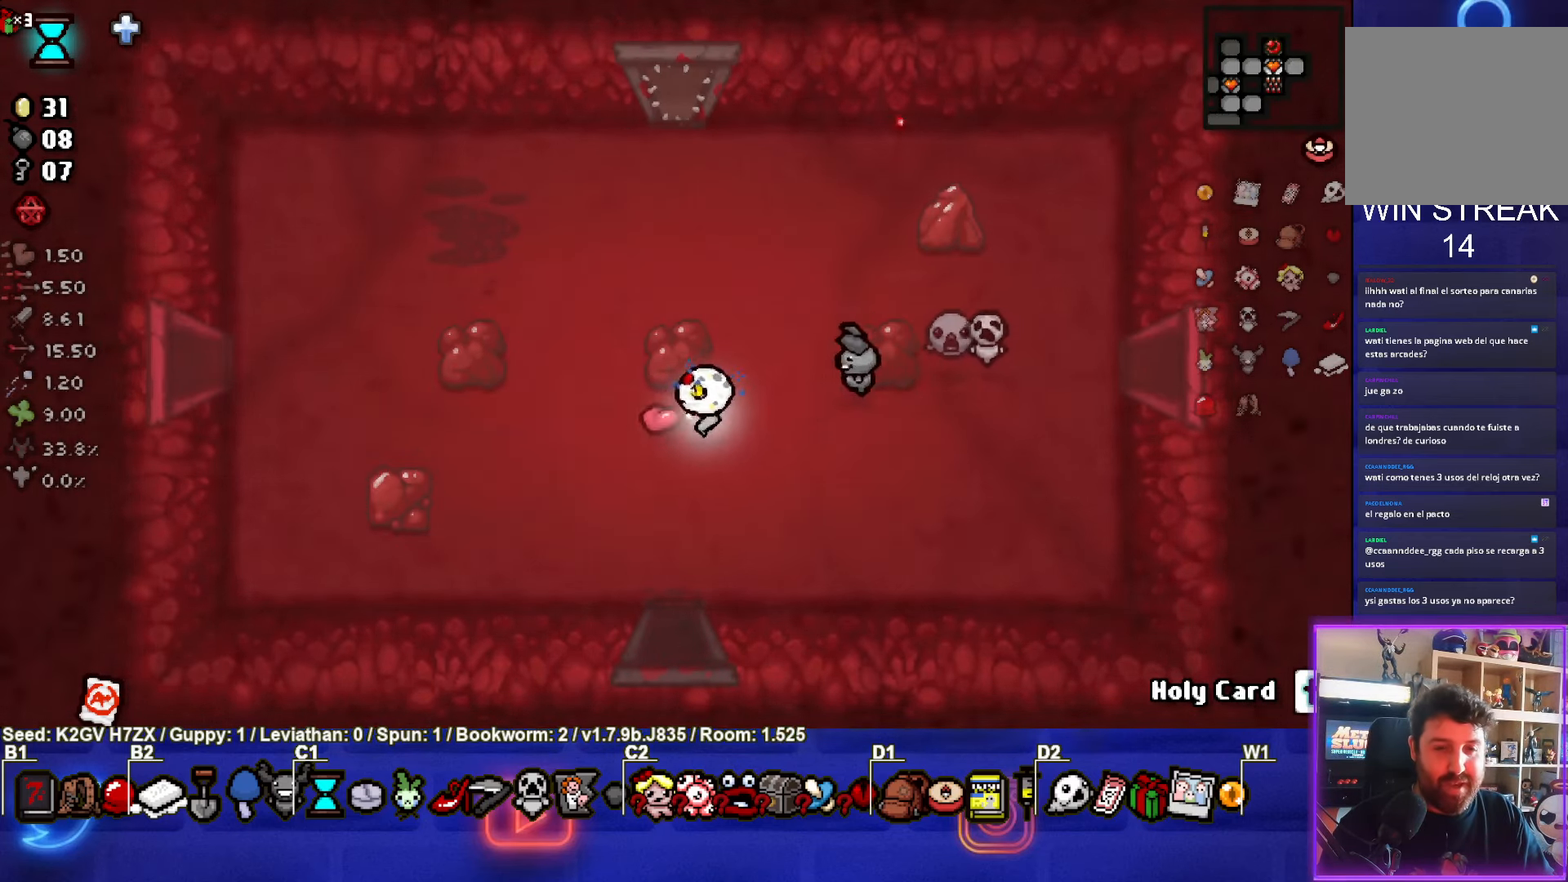
{"buttons": [], "left_stick": "left", "events": [[167, "left_stick", "left"]]}
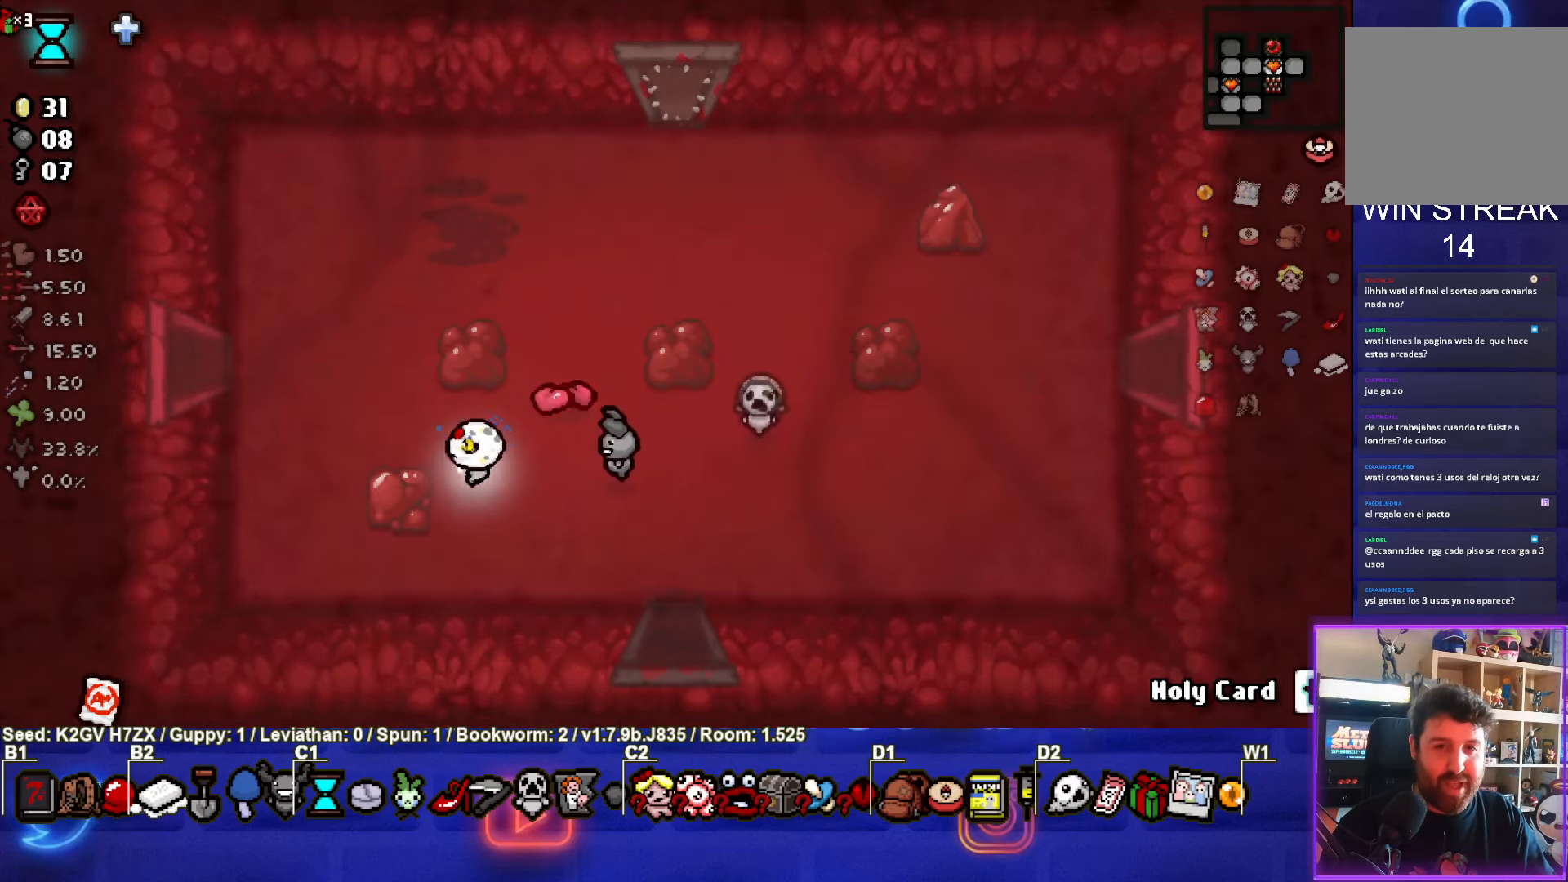
{"buttons": [], "left_stick": "left", "events": []}
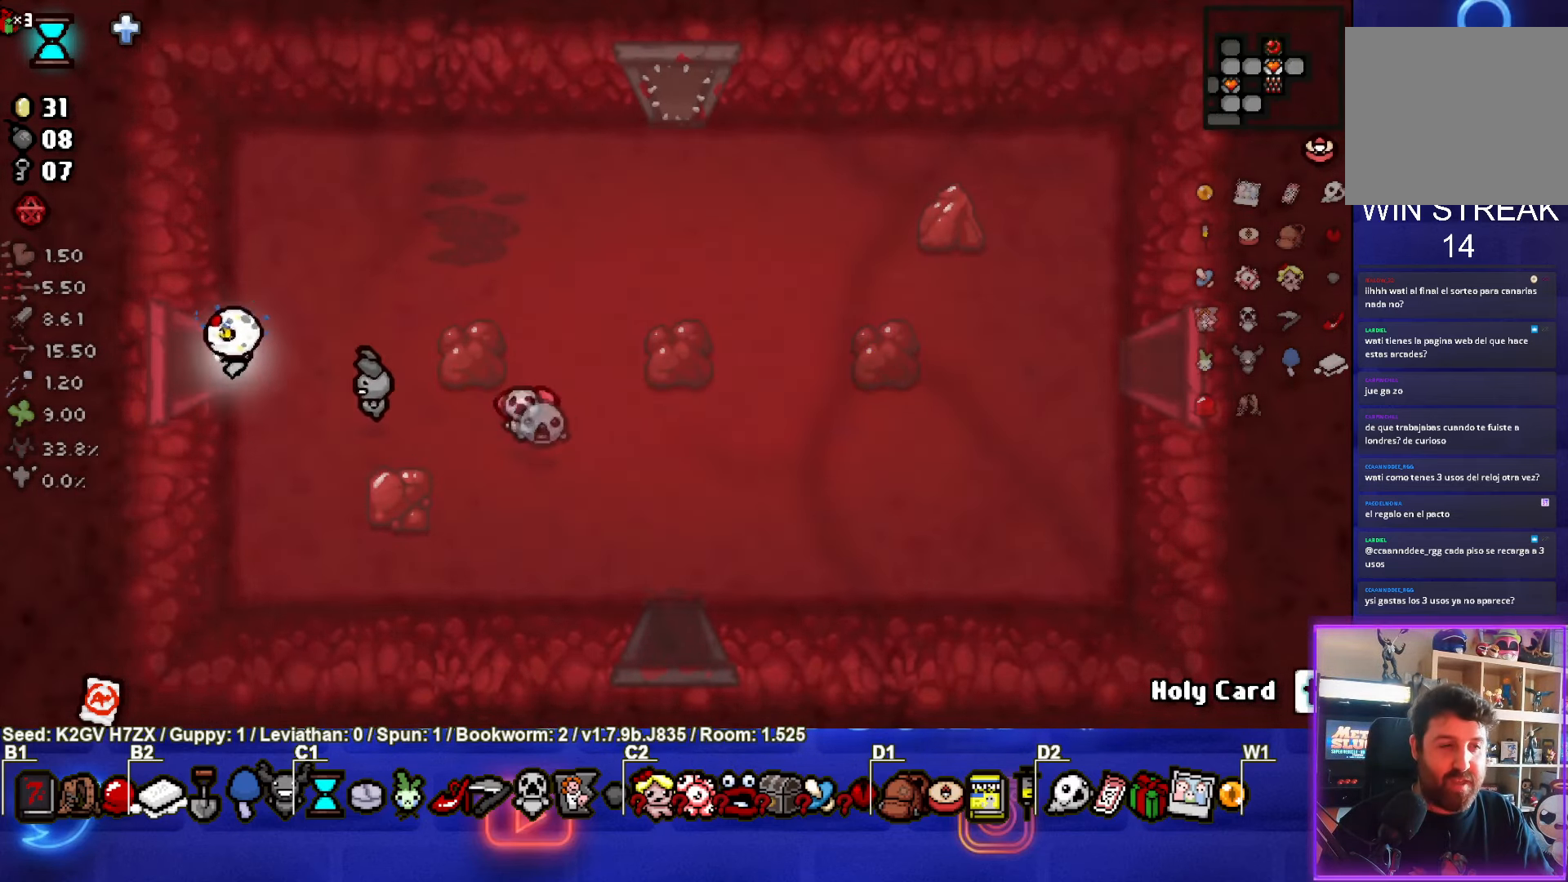
{"buttons": [], "left_stick": "center", "events": [[167, "left_stick", "center"]]}
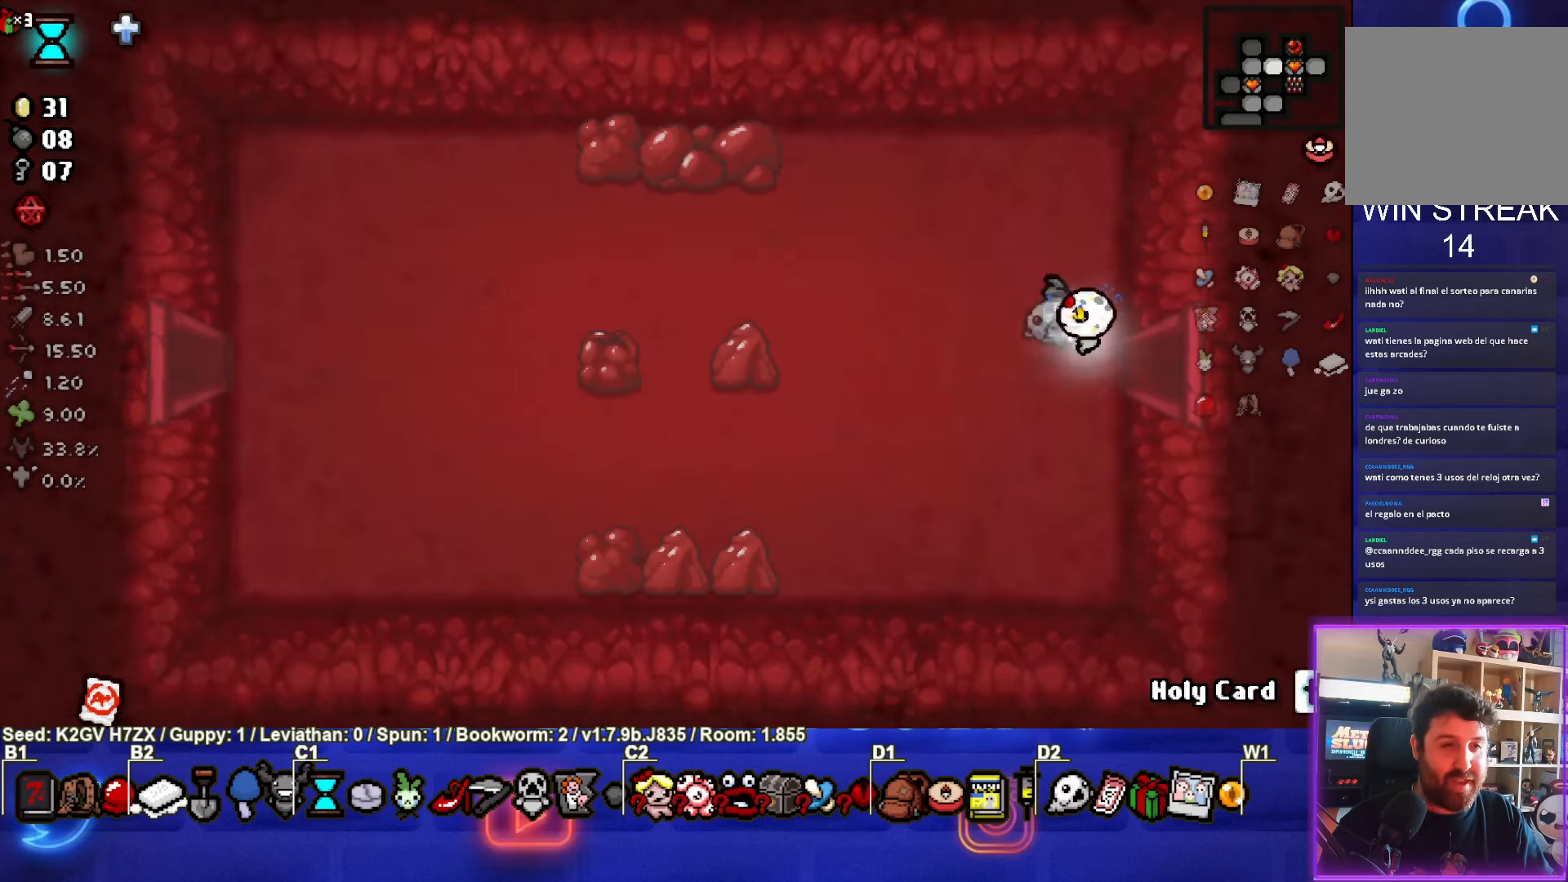
{"buttons": [], "left_stick": "left", "events": [[17, "left_stick", "left"]]}
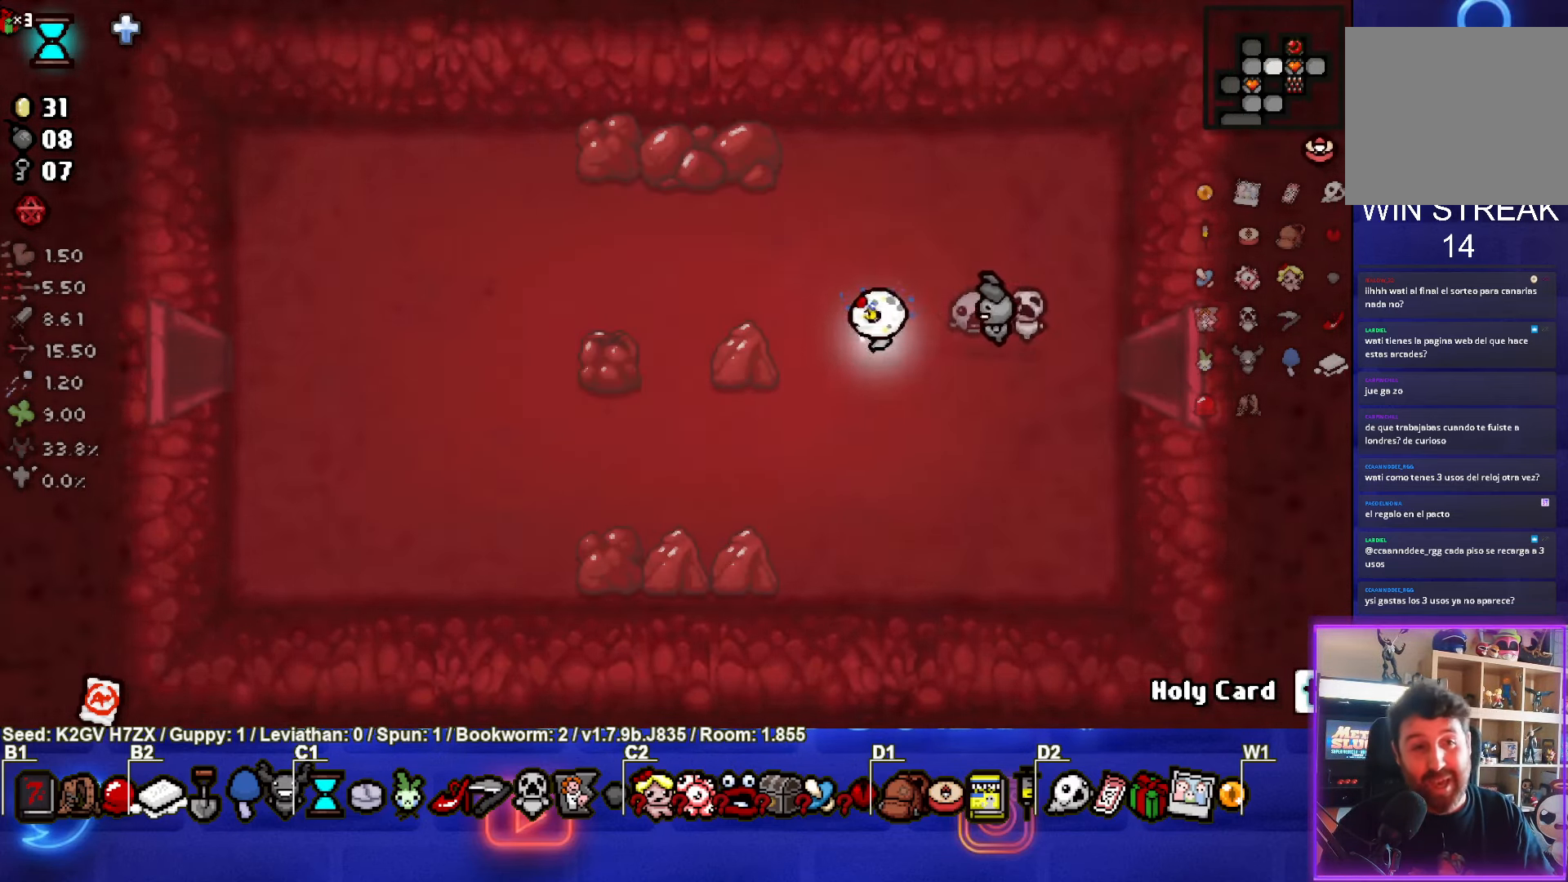
{"buttons": [], "left_stick": "center", "events": [[500, "left_stick", "center"]]}
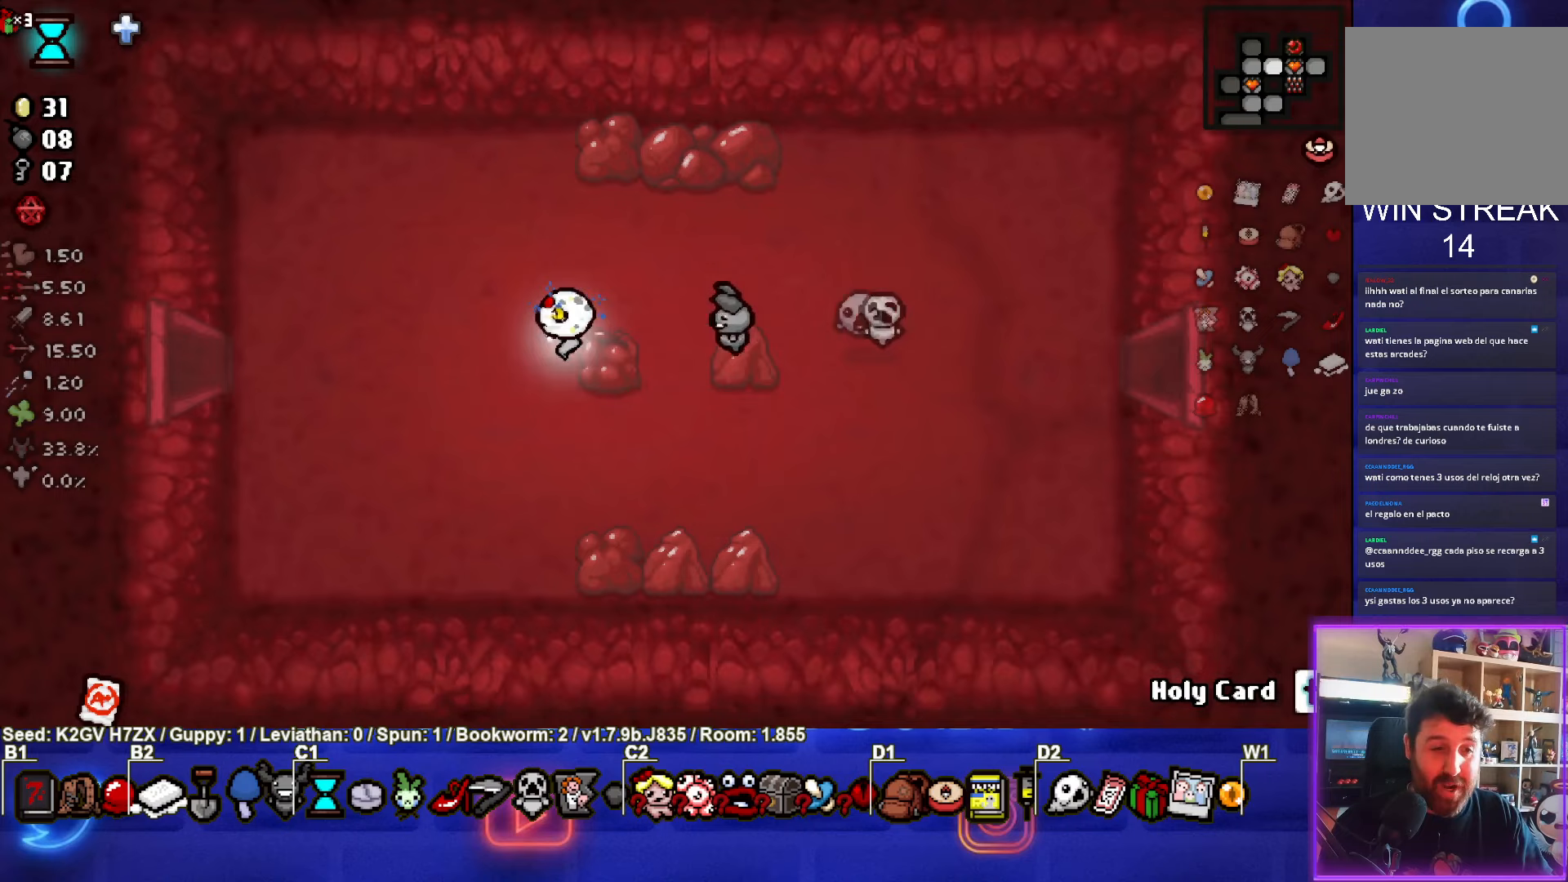
{"buttons": [], "left_stick": "left", "events": [[150, "left_stick", "left"]]}
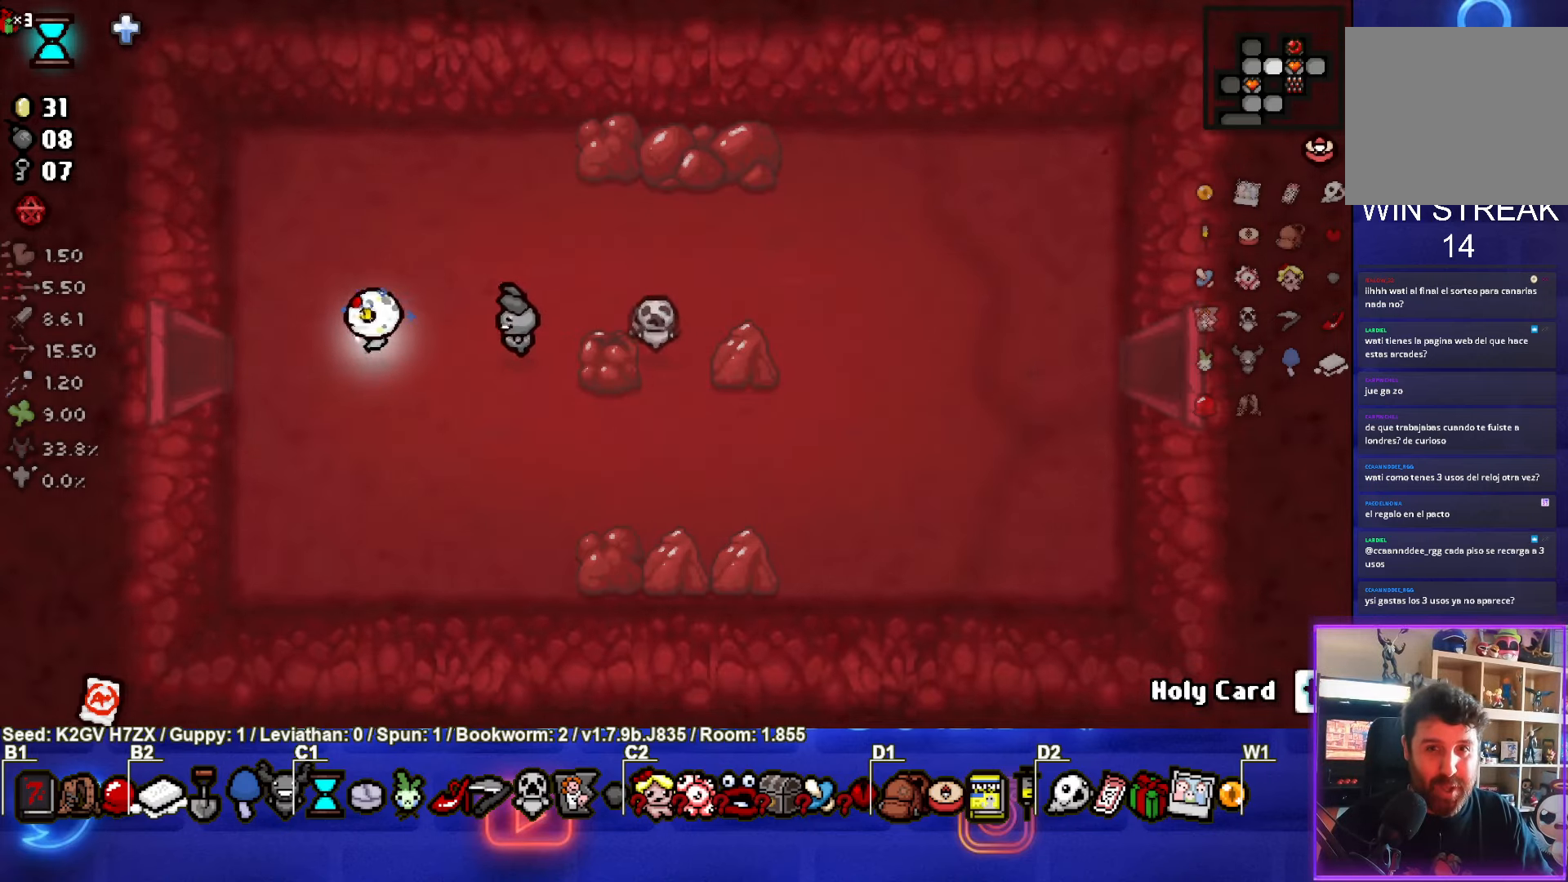
{"buttons": [], "left_stick": "center", "events": [[500, "left_stick", "center"]]}
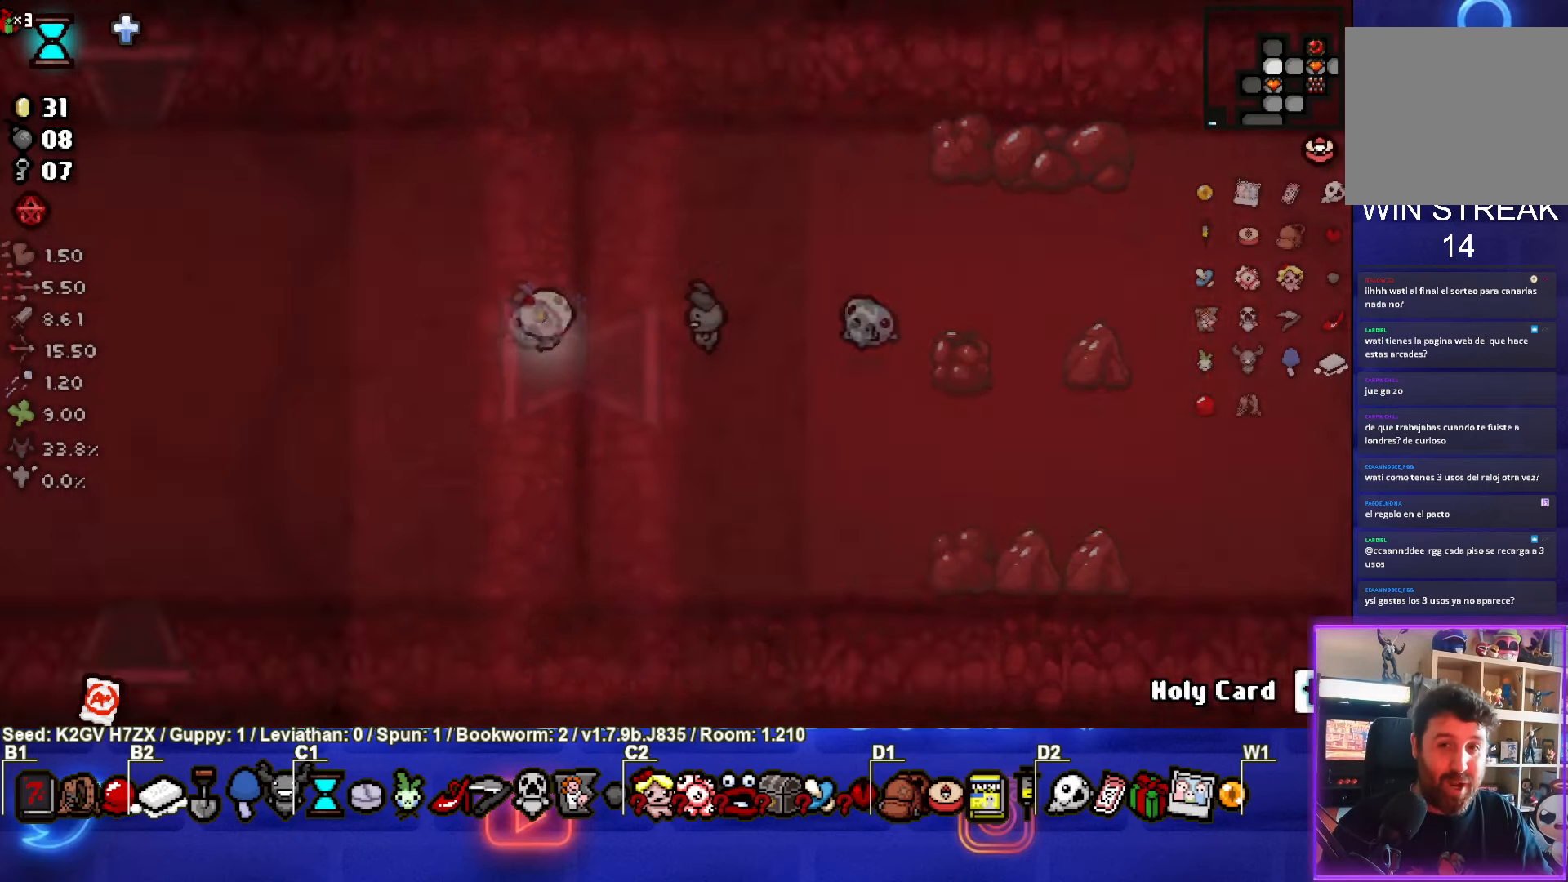
{"buttons": [], "left_stick": "left", "events": [[267, "left_stick", "left"]]}
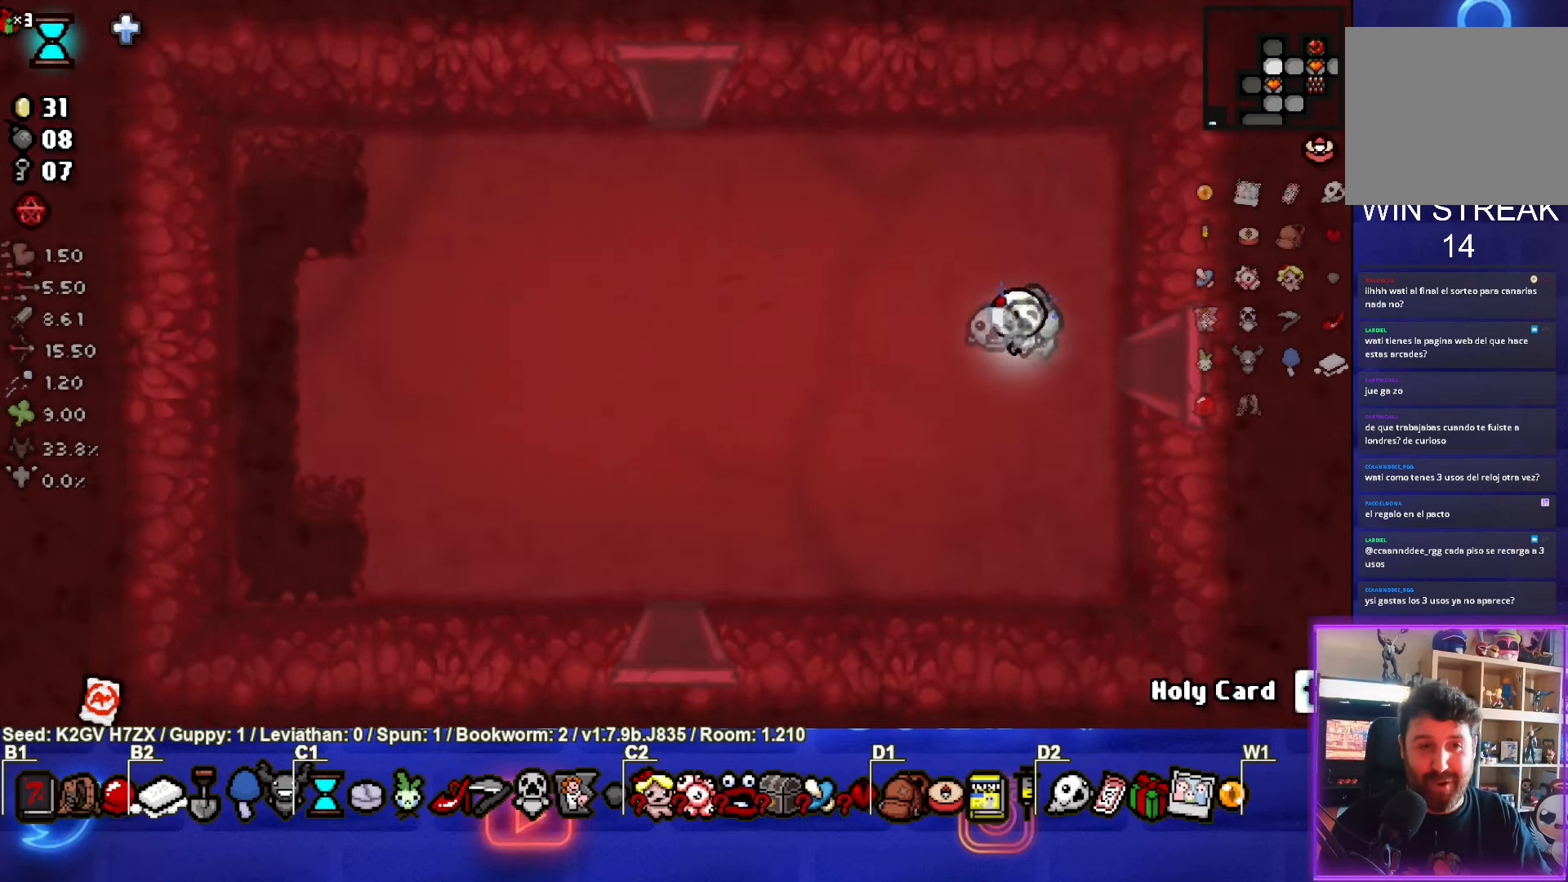
{"buttons": [], "left_stick": "up-left", "events": [[200, "left_stick", "up-left"]]}
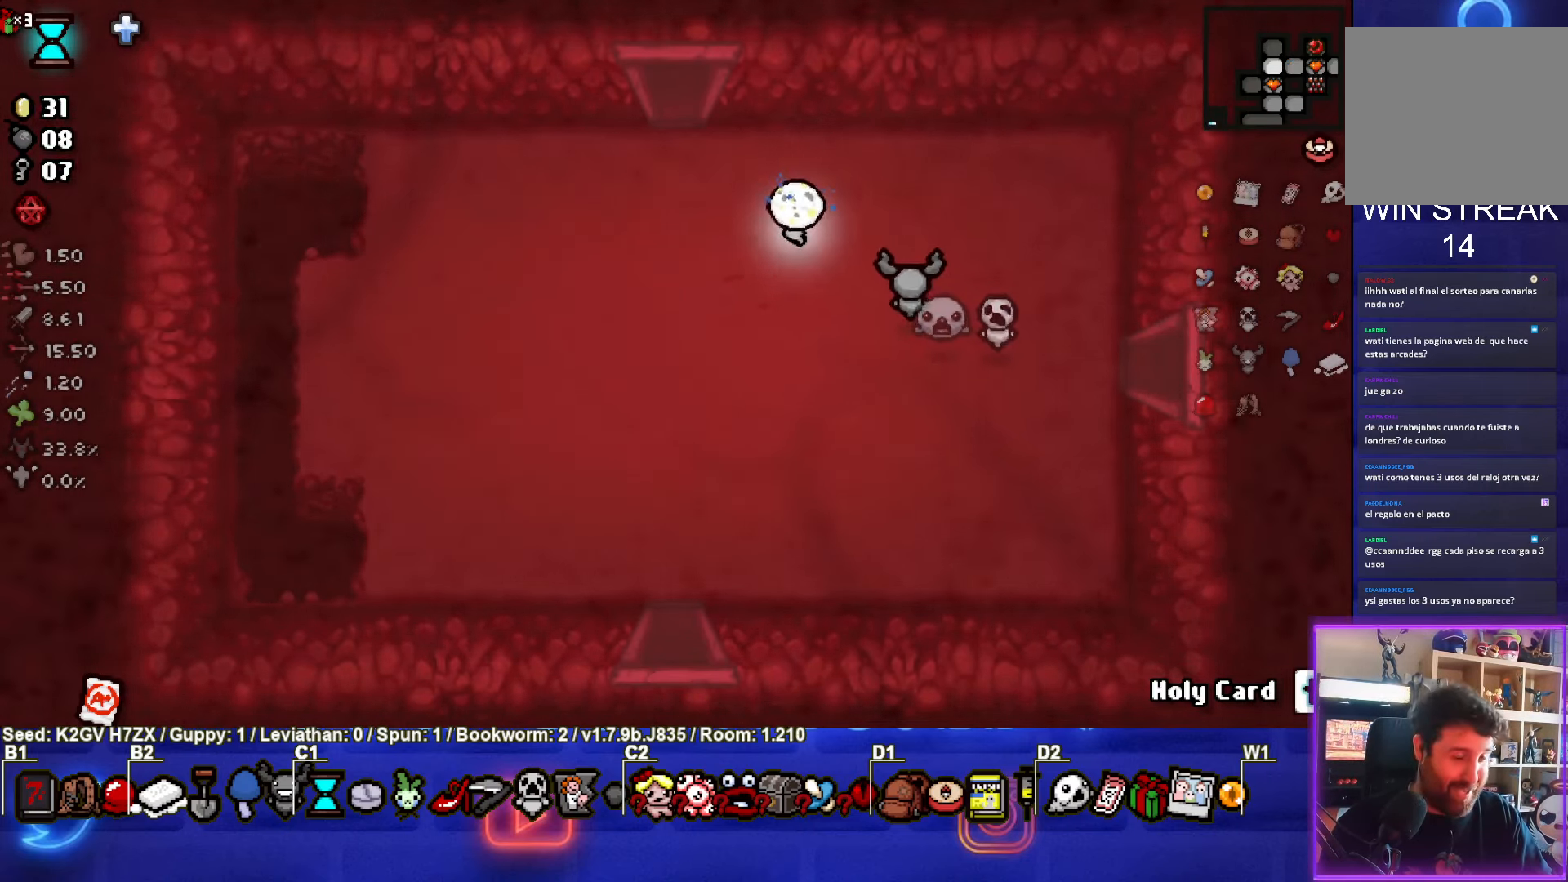
{"buttons": [], "left_stick": "up-left", "events": []}
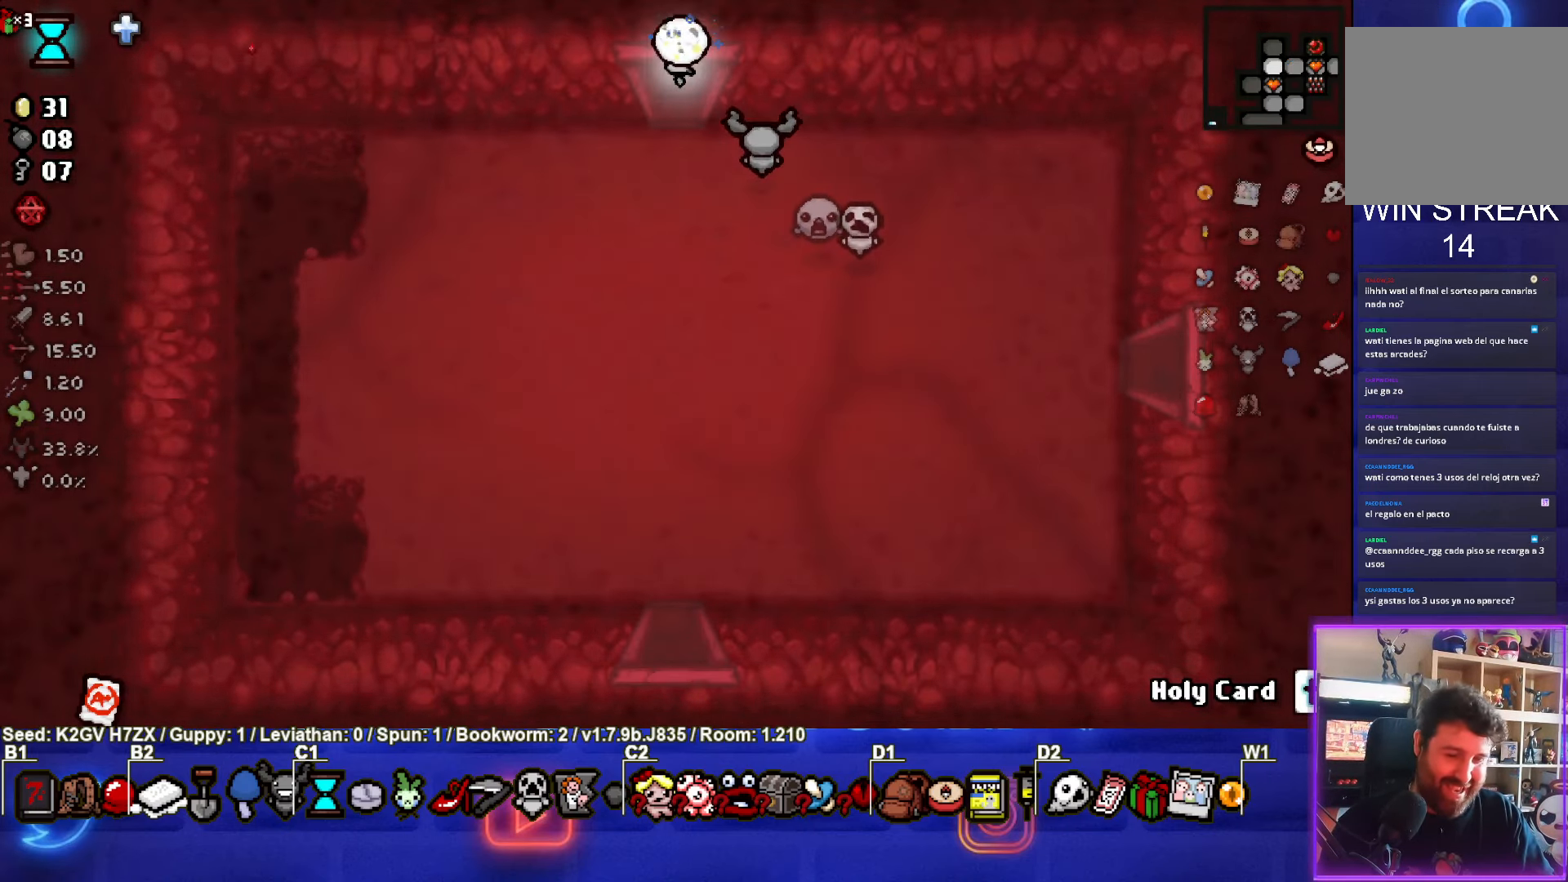
{"buttons": ["TRIANGLE"], "left_stick": "center", "events": [[100, "left_stick", "center"], [333, "TRIANGLE", "down"]]}
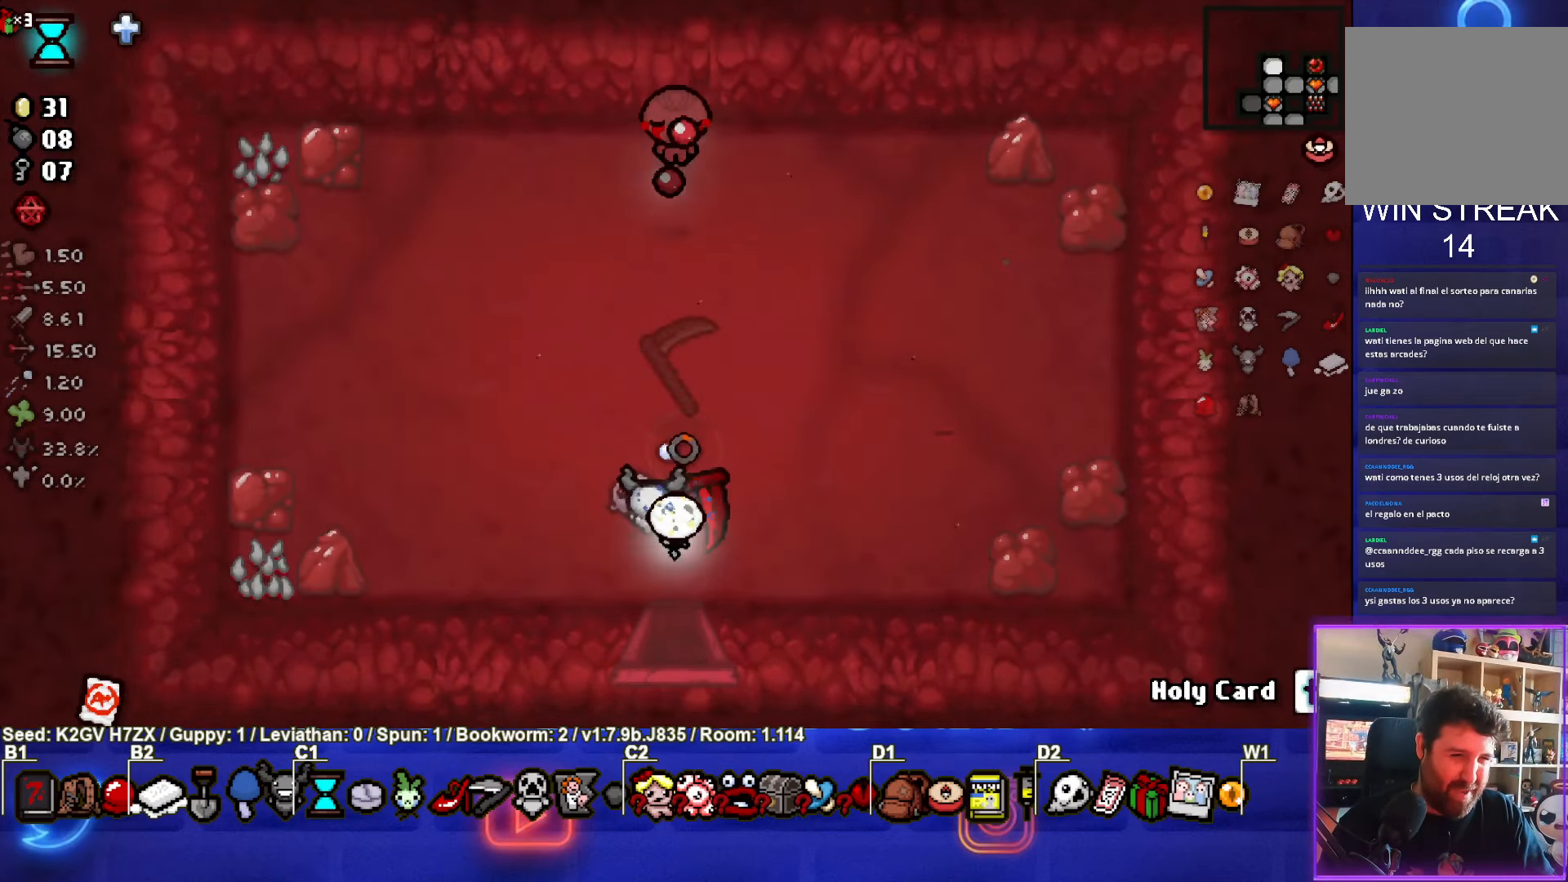
{"buttons": [], "left_stick": "down-left", "events": [[67, "TRIANGLE", "up"], [83, "left_stick", "up"], [233, "left_stick", "down-left"]]}
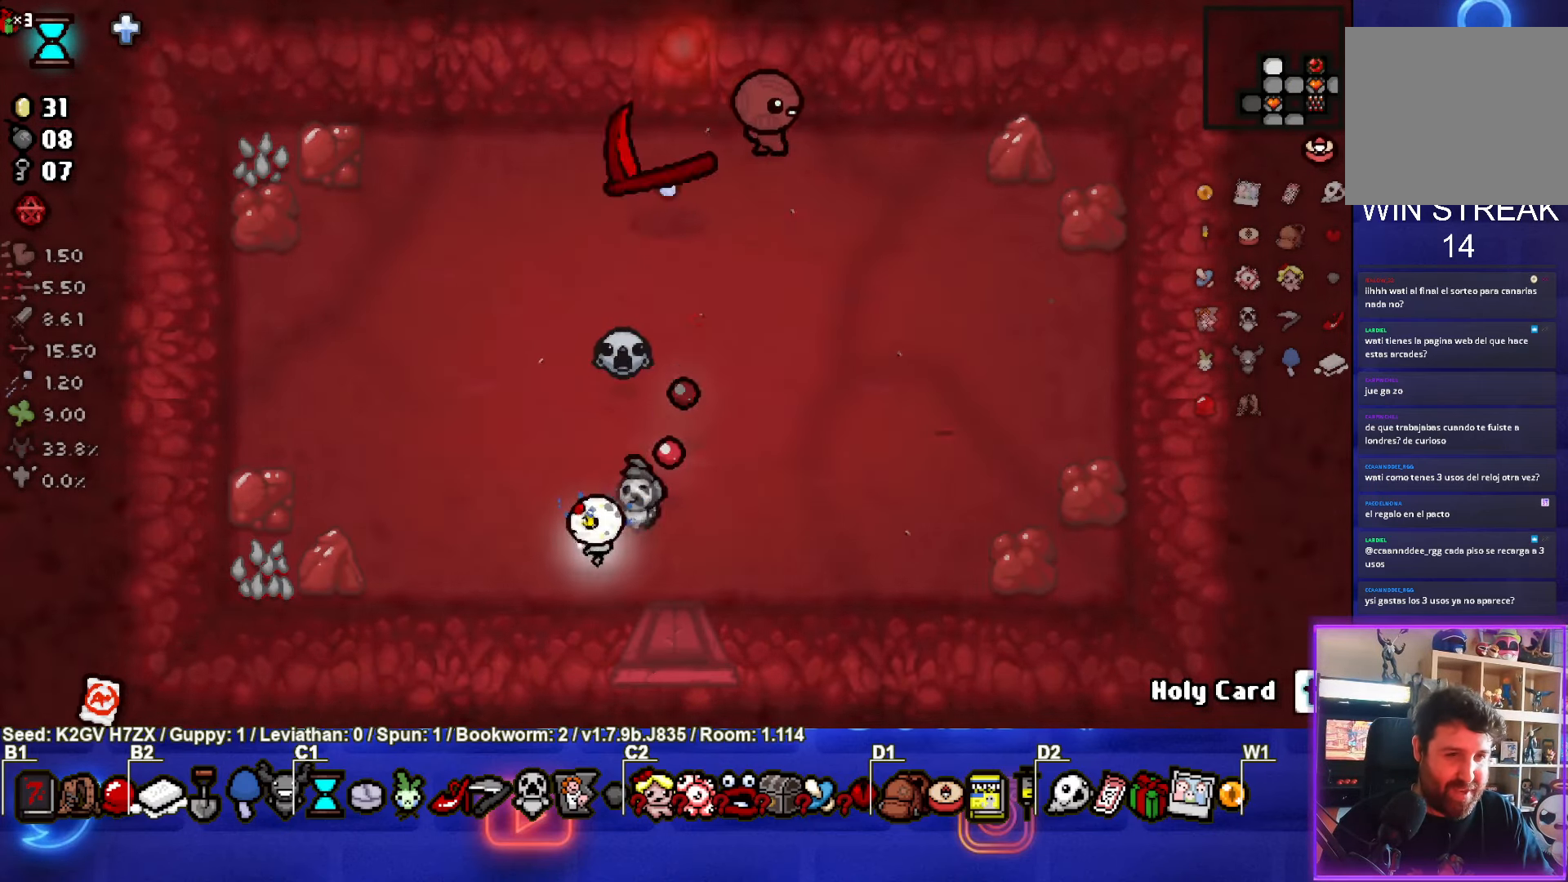
{"buttons": [], "left_stick": "right", "events": [[150, "left_stick", "up-left"], [350, "left_stick", "up-right"], [400, "left_stick", "right"]]}
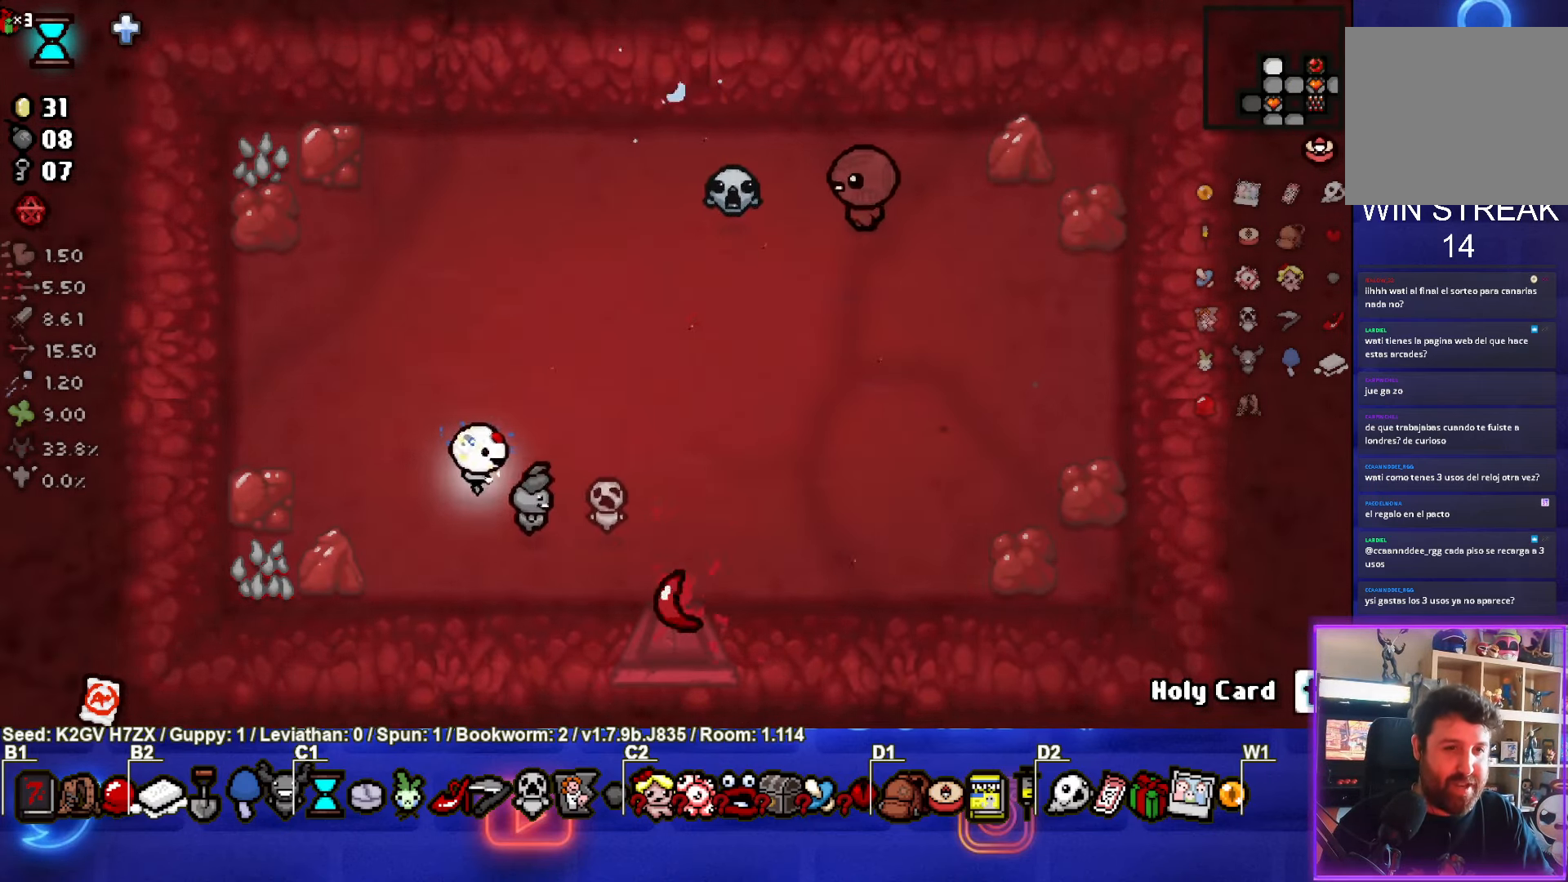
{"buttons": [], "left_stick": "right", "events": []}
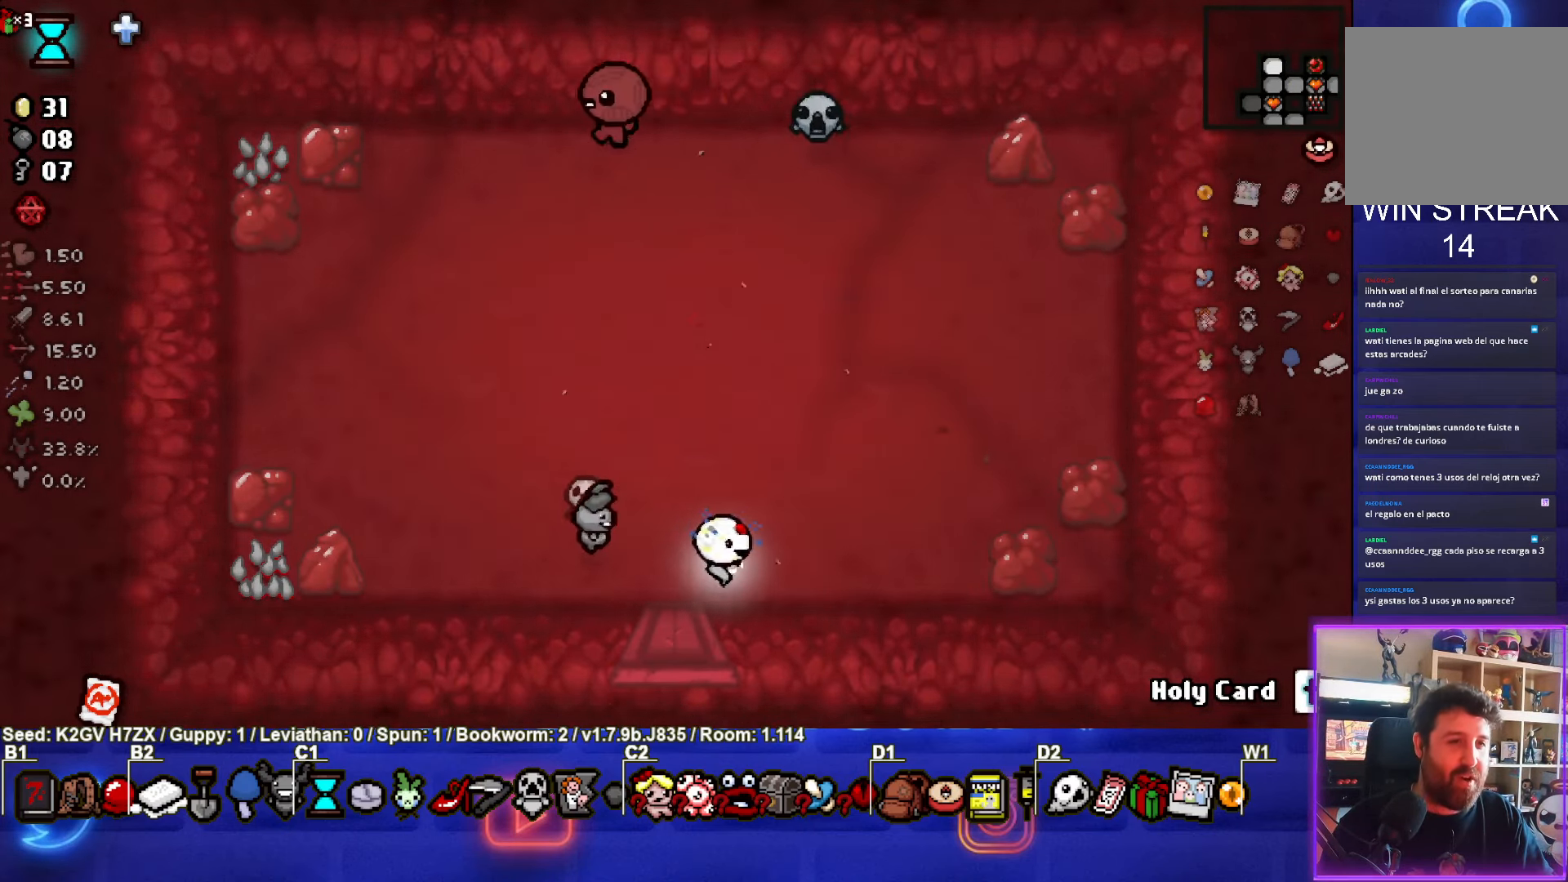
{"buttons": [], "left_stick": "right", "events": []}
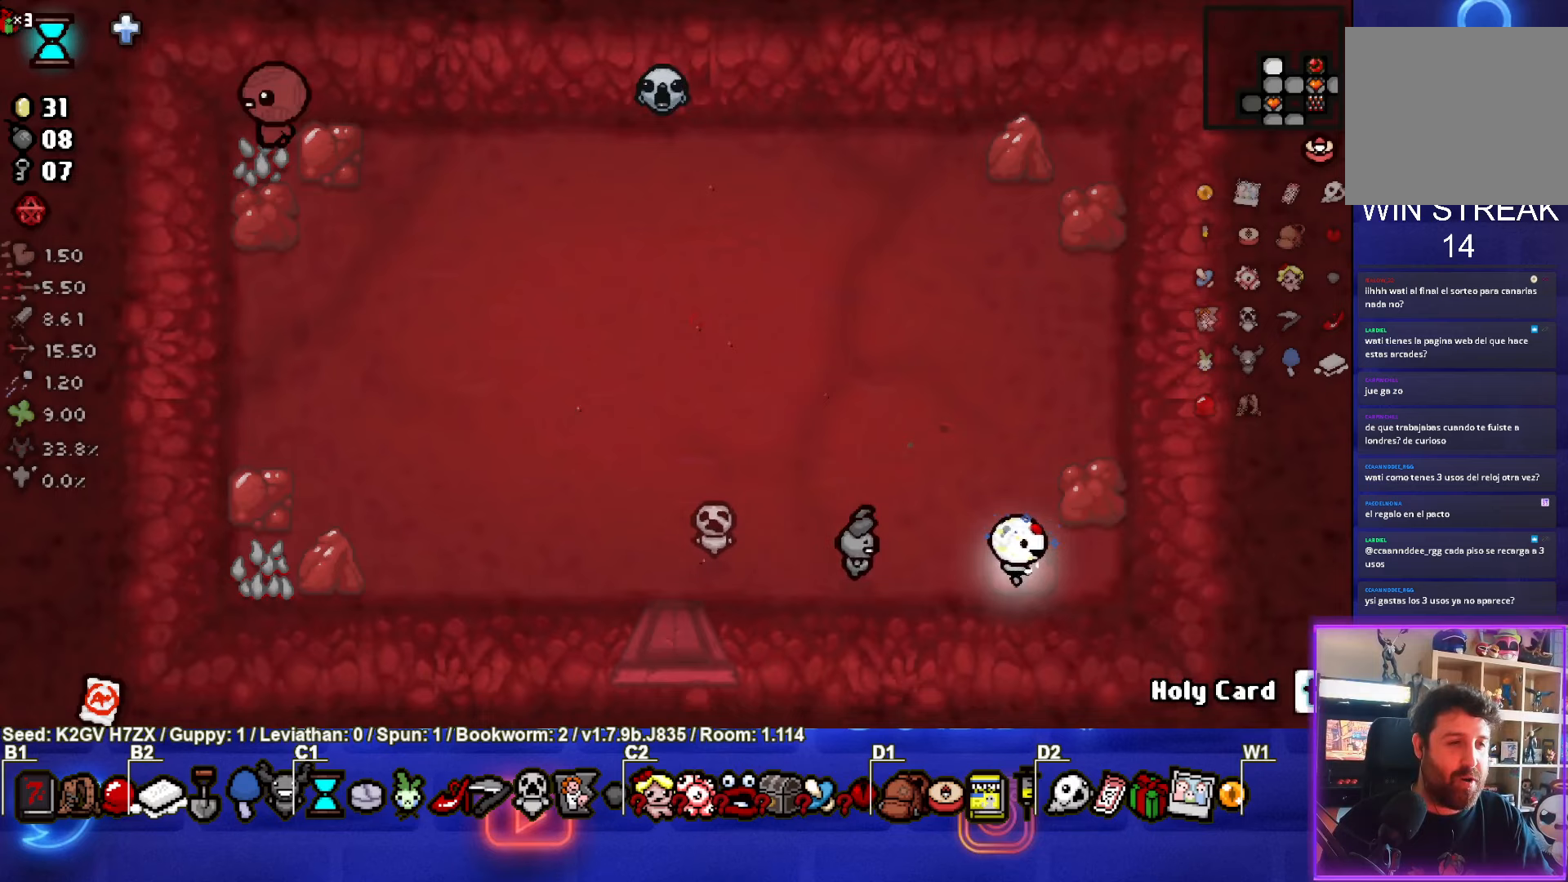
{"buttons": [], "left_stick": "center", "events": [[333, "left_stick", "center"]]}
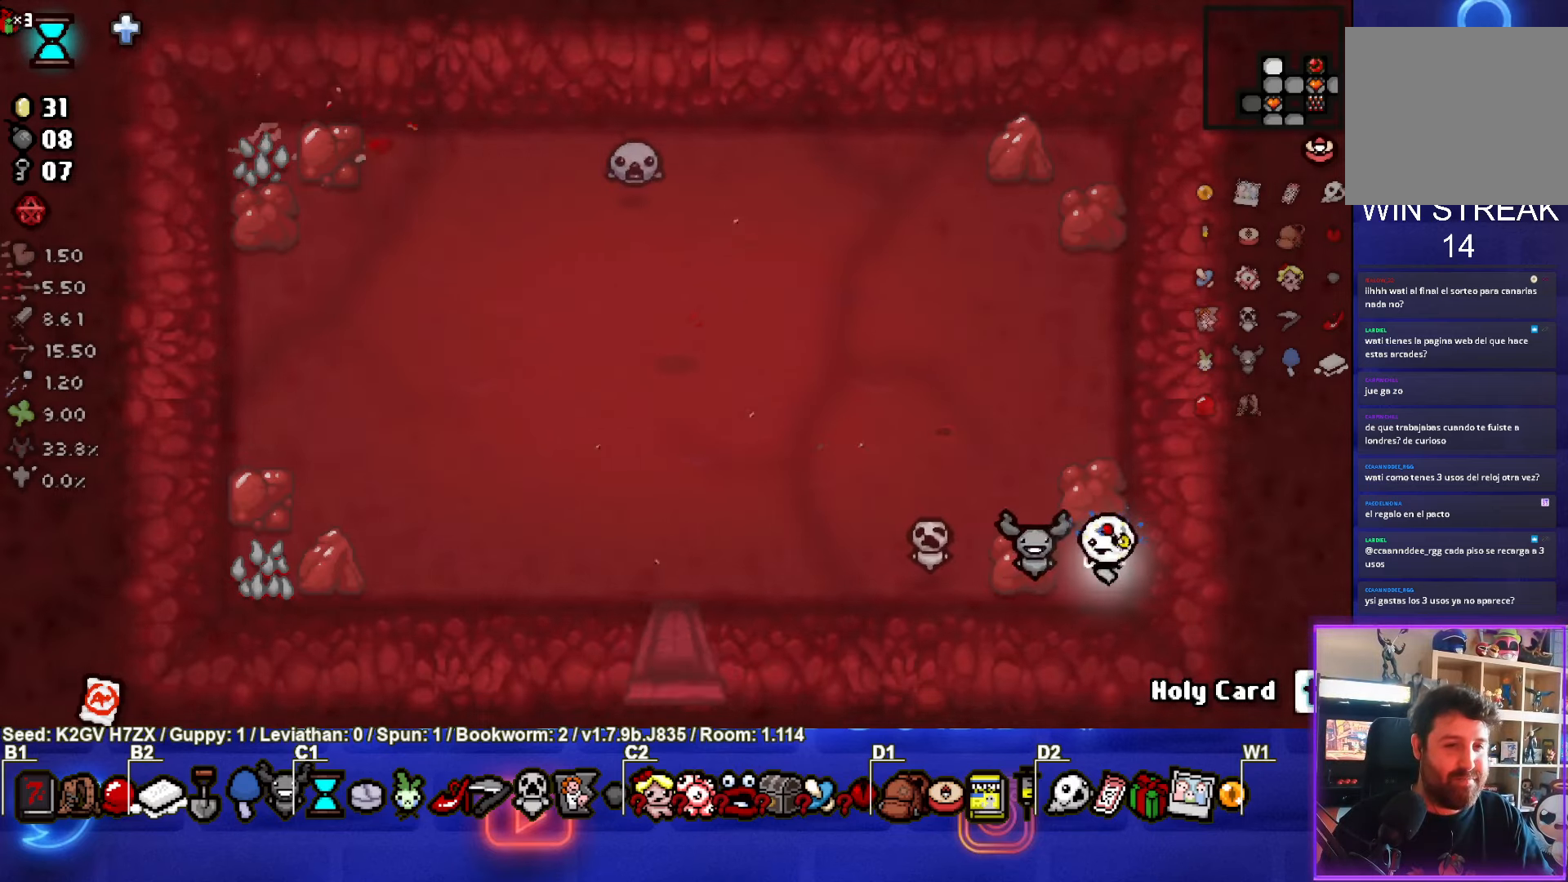
{"buttons": [], "left_stick": "up-left", "events": [[217, "left_stick", "up-left"]]}
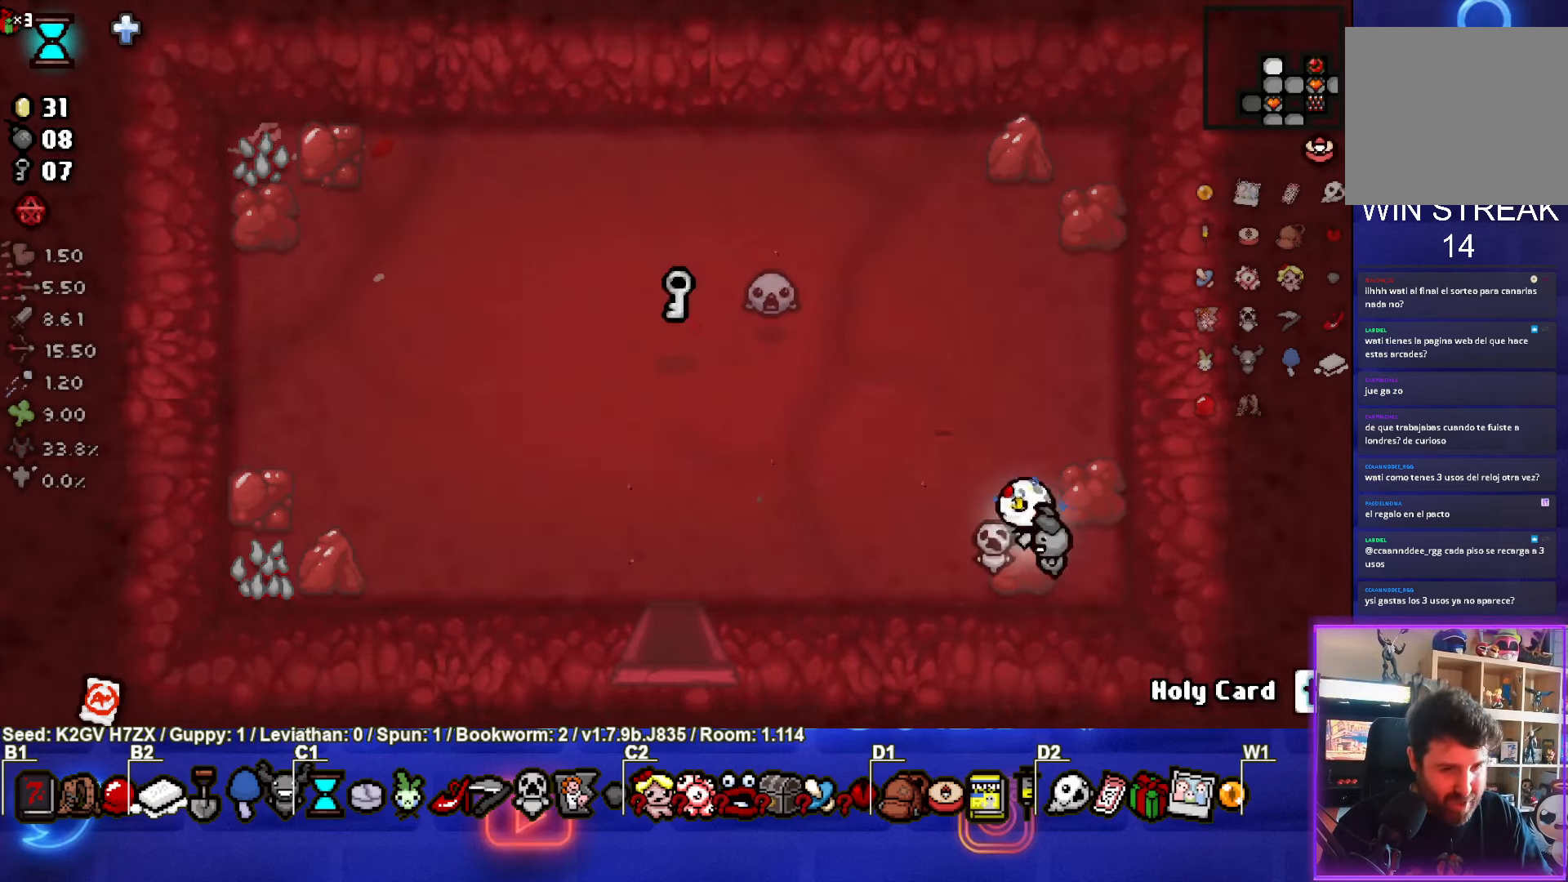
{"buttons": [], "left_stick": "up-left", "events": []}
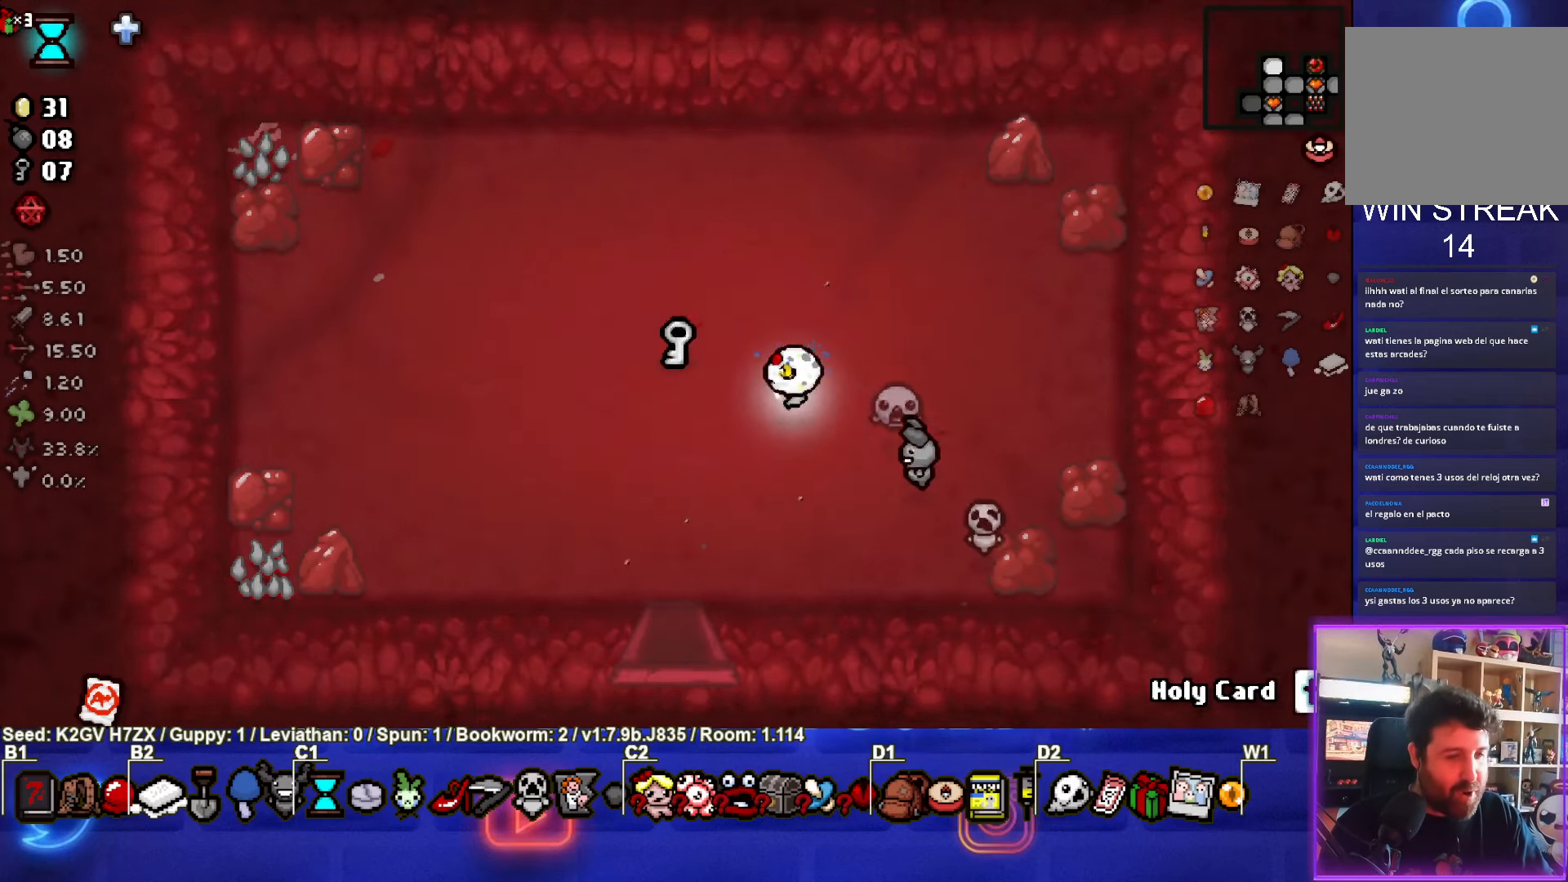
{"buttons": [], "left_stick": "left", "events": [[150, "left_stick", "left"]]}
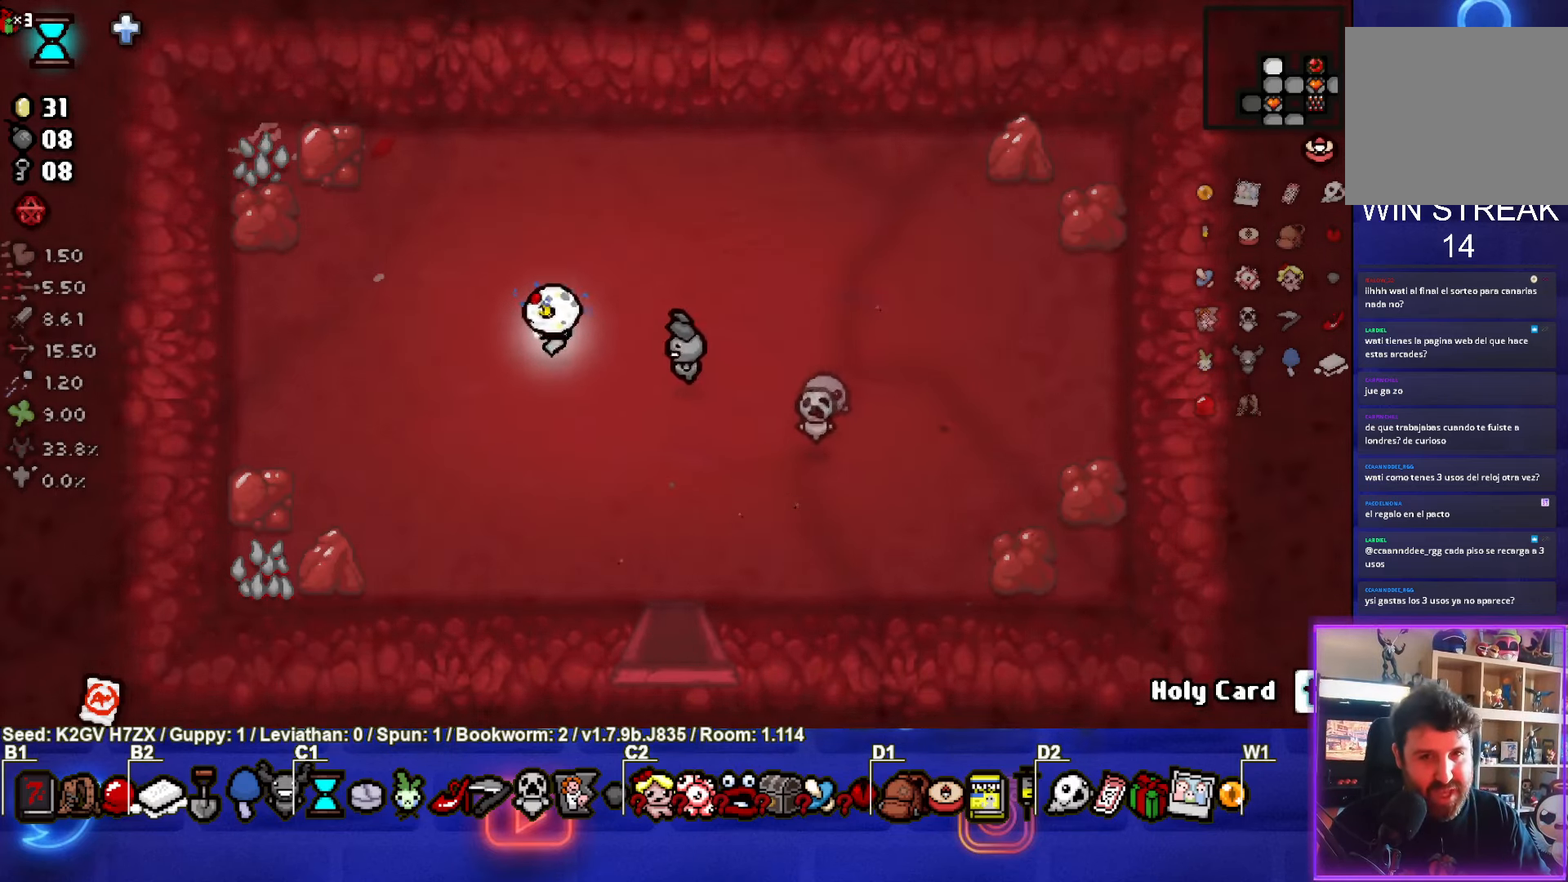
{"buttons": [], "left_stick": "down-right", "events": [[117, "left_stick", "down"], [167, "left_stick", "down-right"]]}
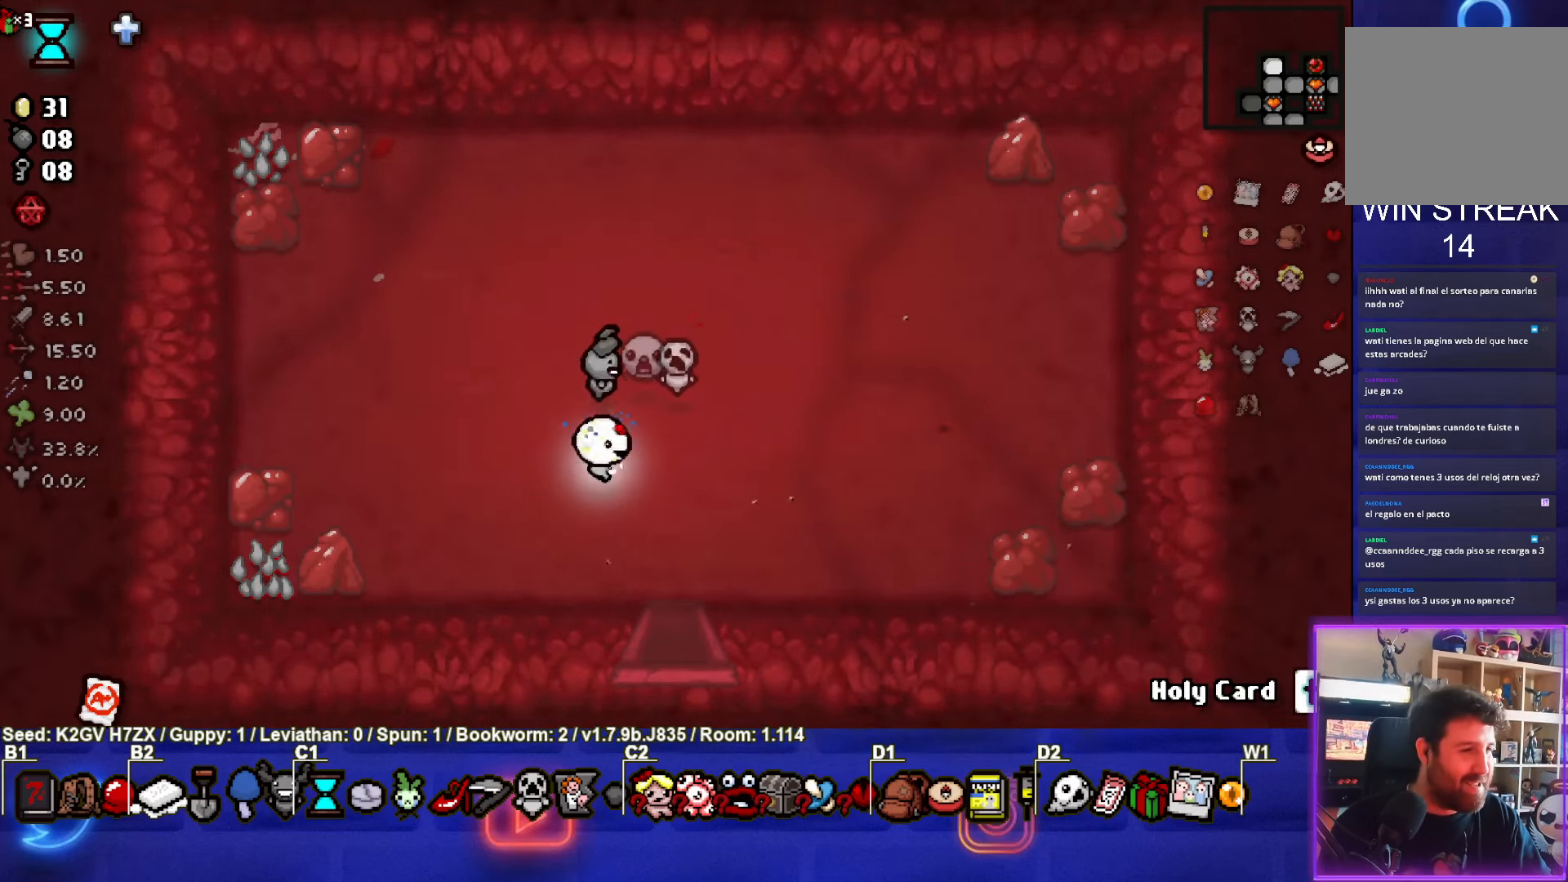
{"buttons": [], "left_stick": "center", "events": [[117, "left_stick", "down"], [500, "left_stick", "center"]]}
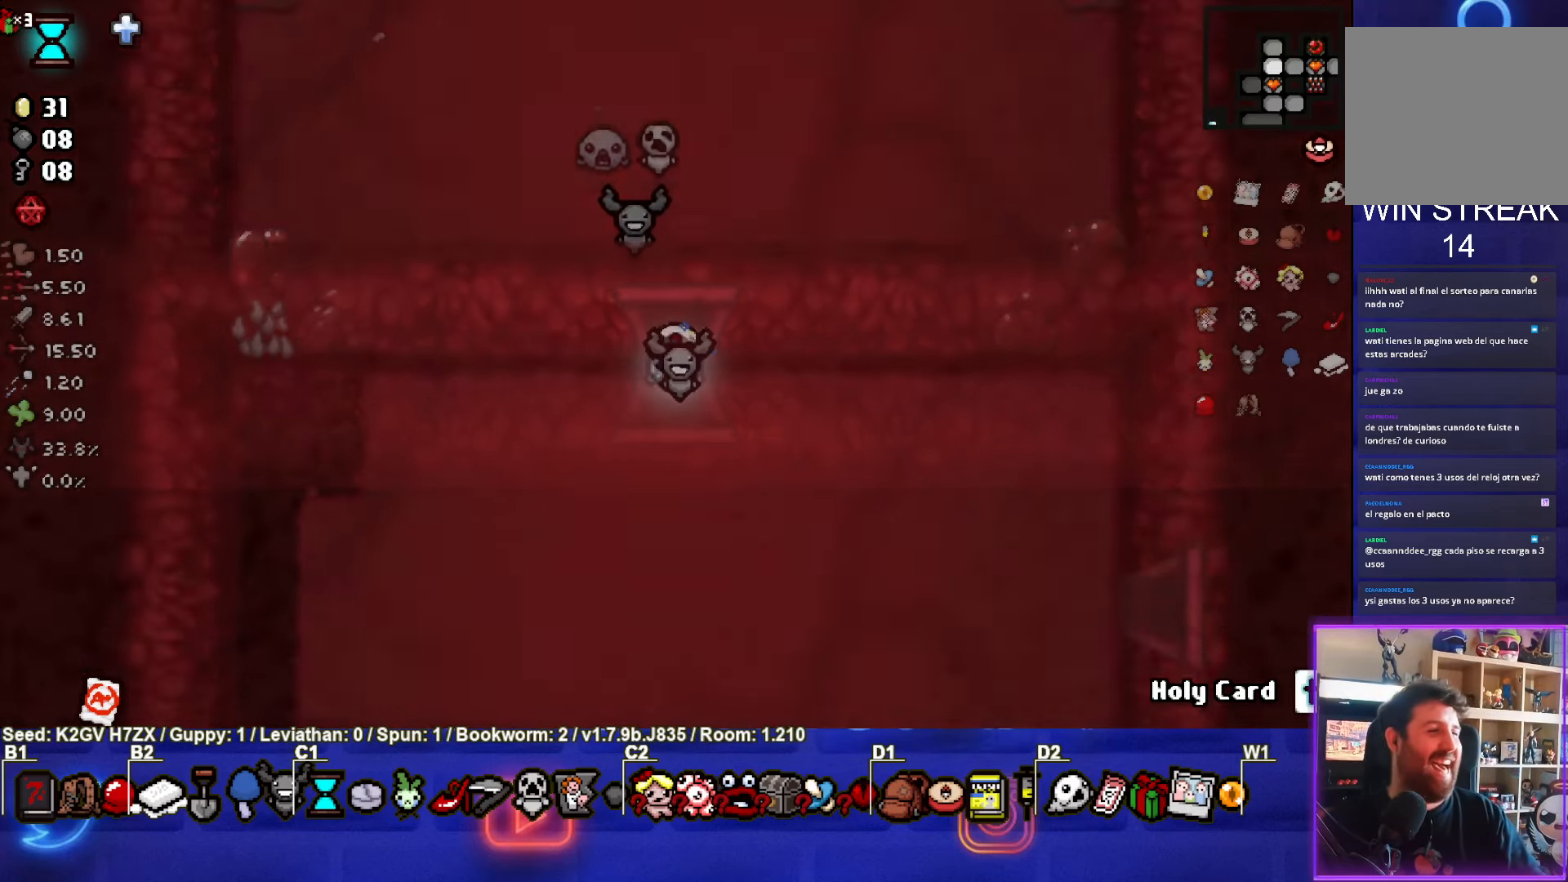
{"buttons": [], "left_stick": "center", "events": [[350, "left_stick", "down"], [450, "left_stick", "center"]]}
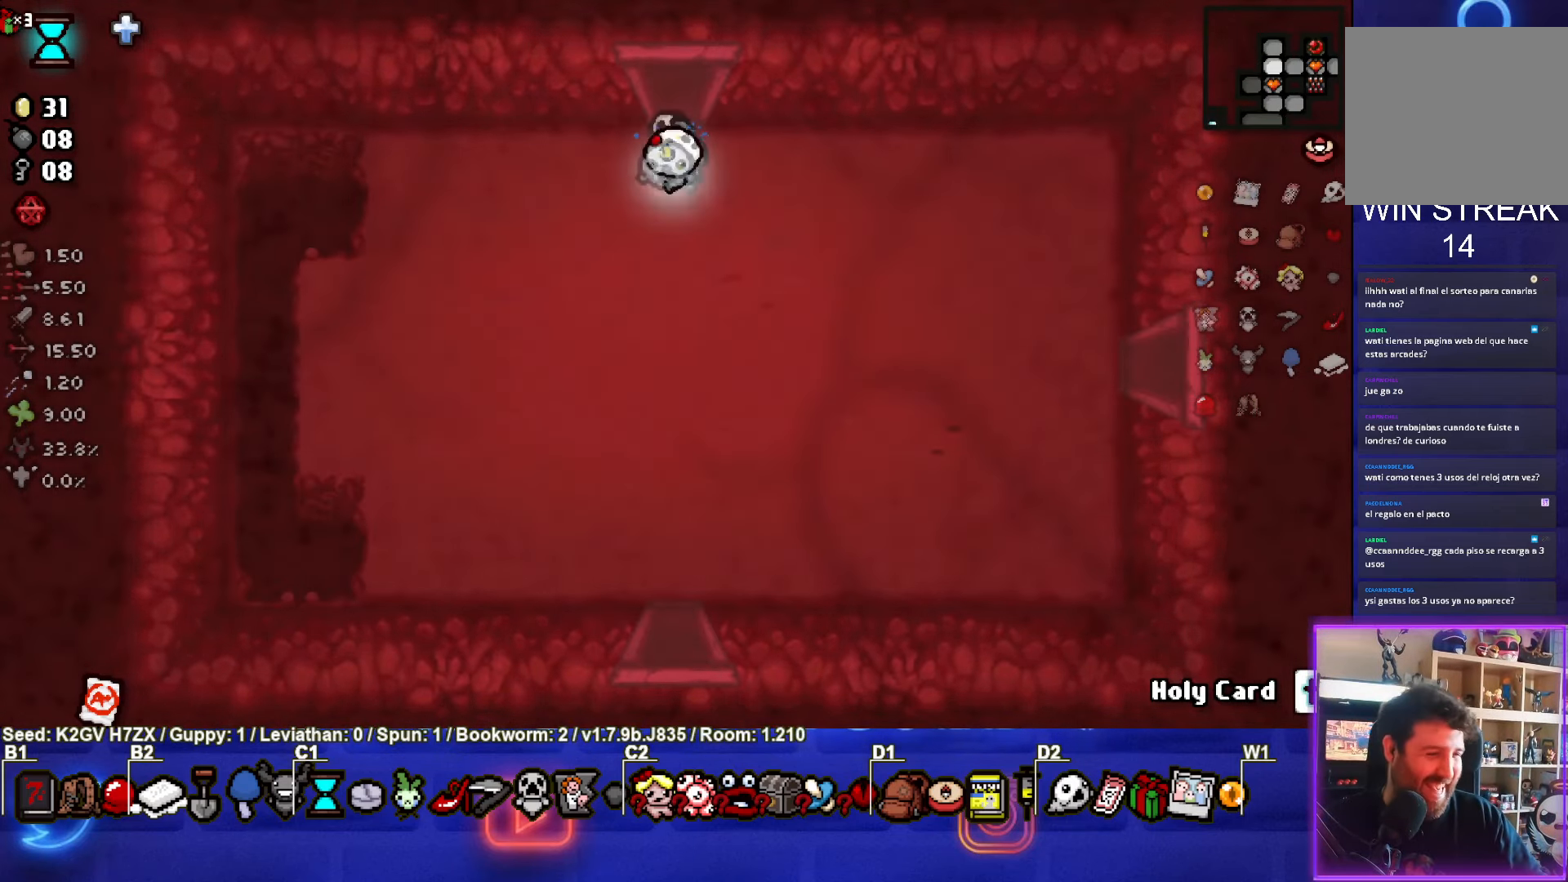
{"buttons": [], "left_stick": "center", "events": []}
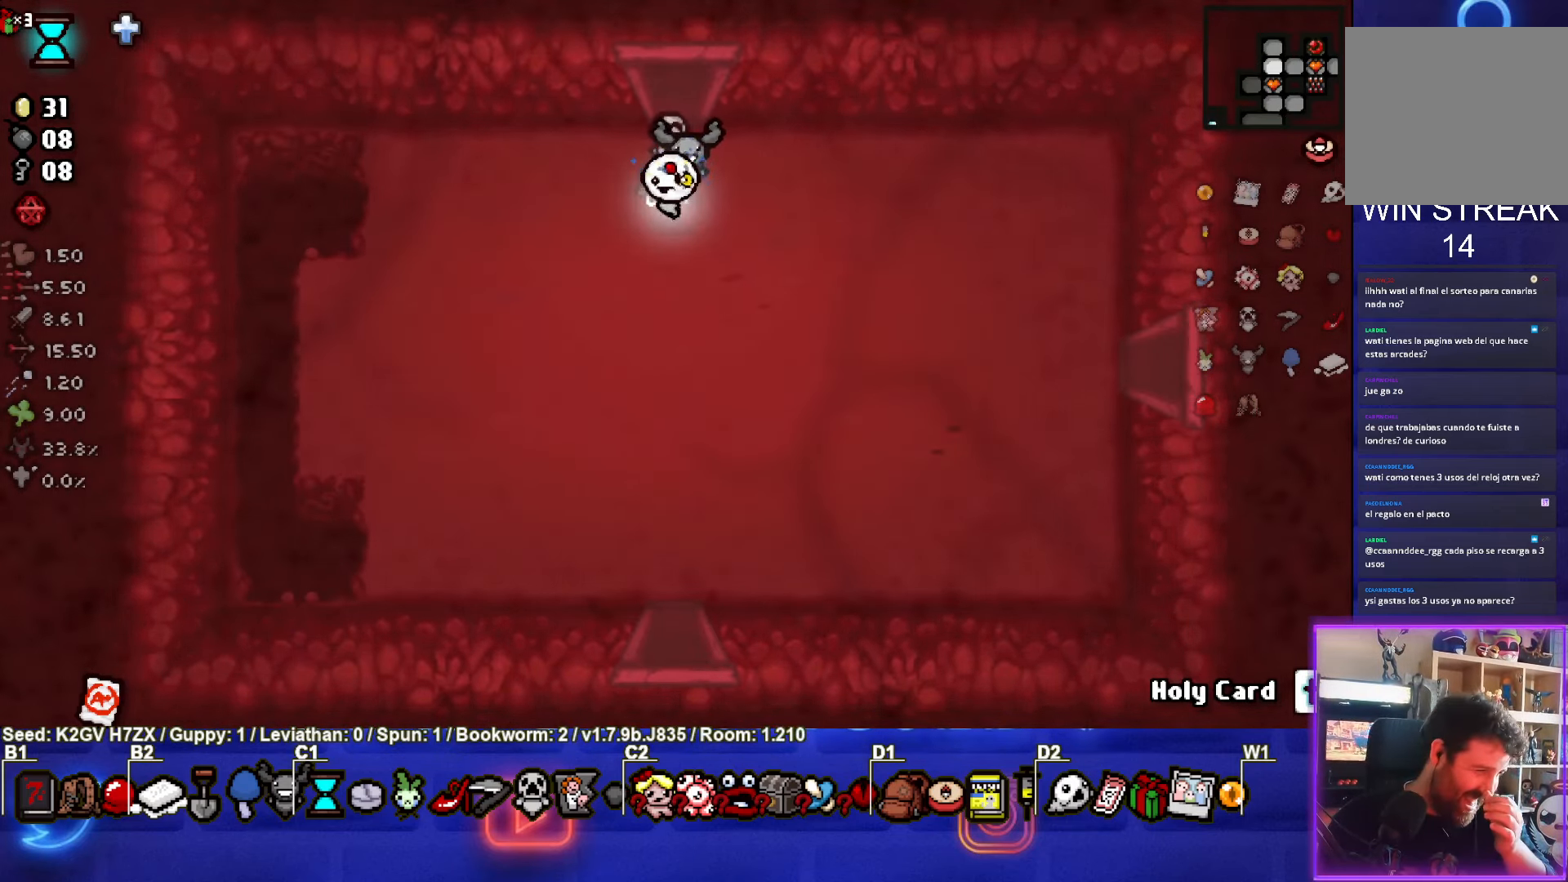
{"buttons": [], "left_stick": "center", "events": []}
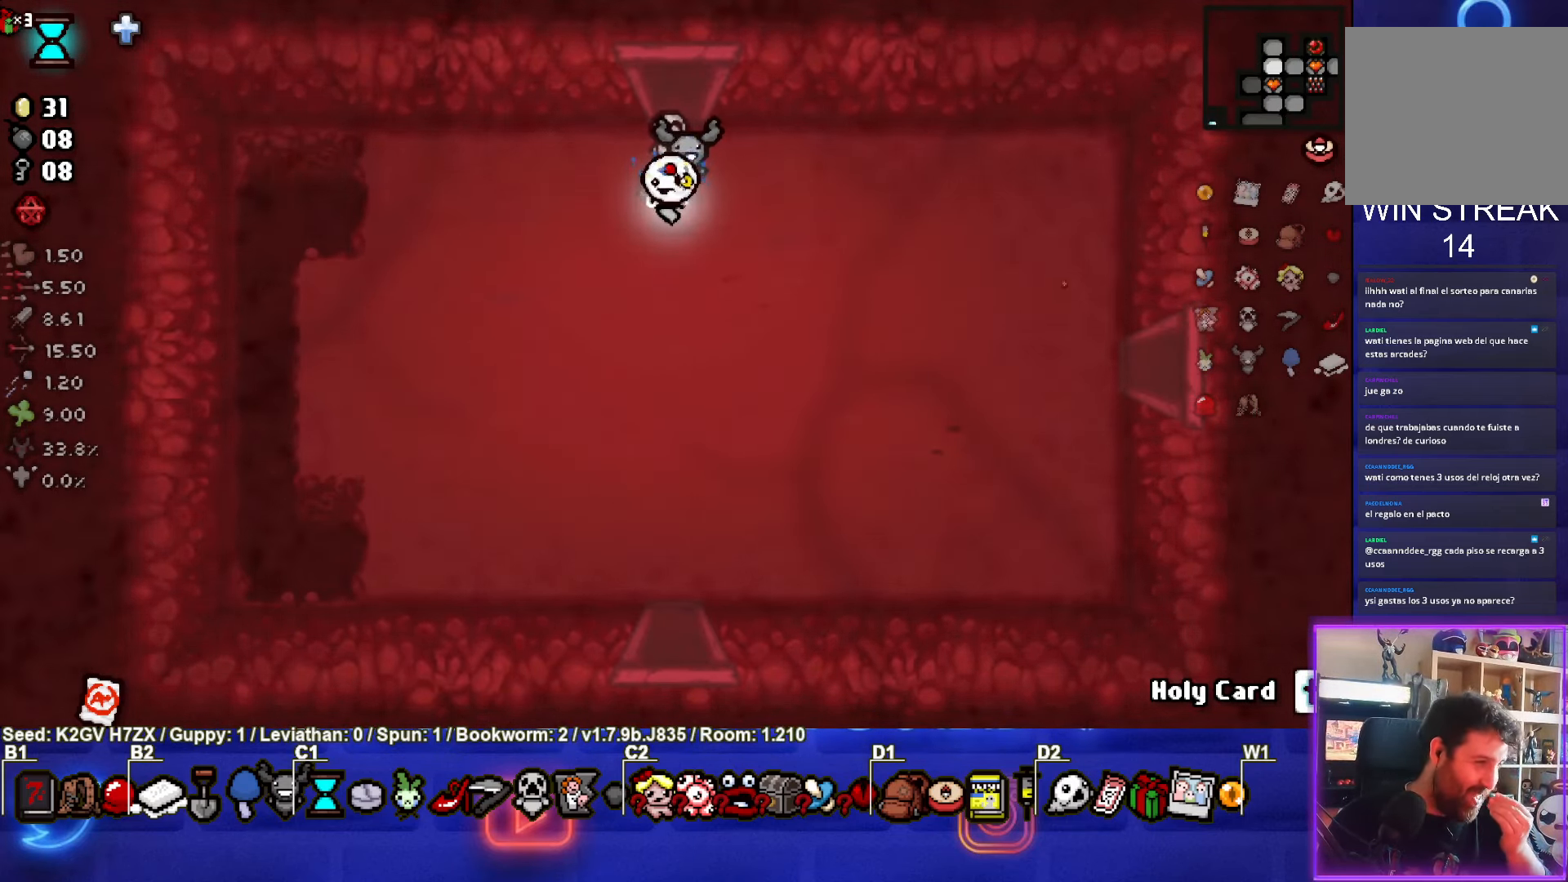
{"buttons": [], "left_stick": "center", "events": []}
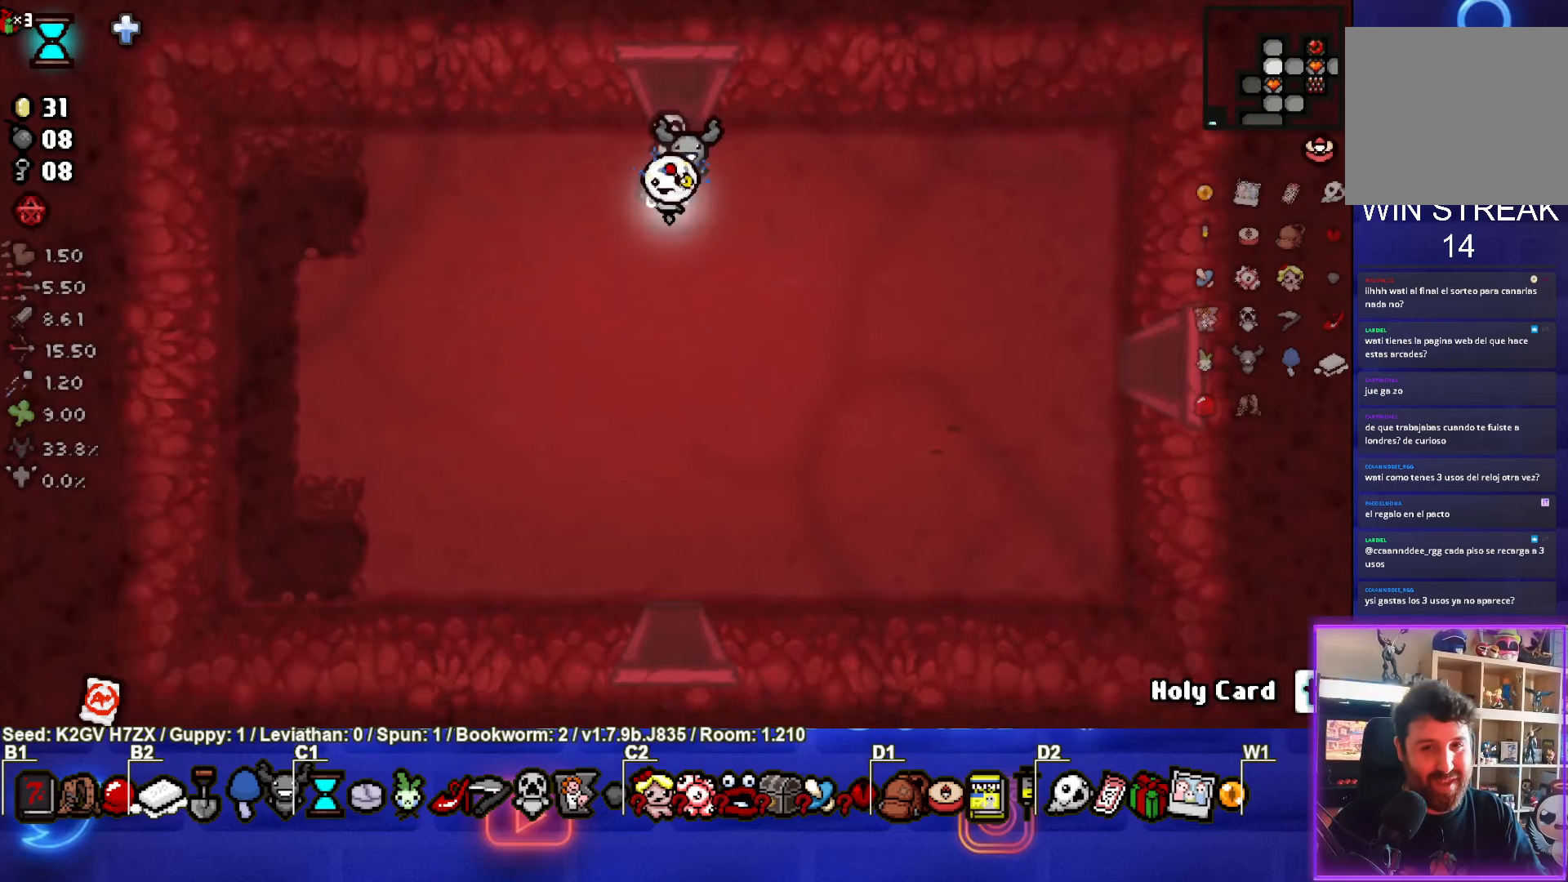
{"buttons": [], "left_stick": "down", "events": [[50, "left_stick", "down"]]}